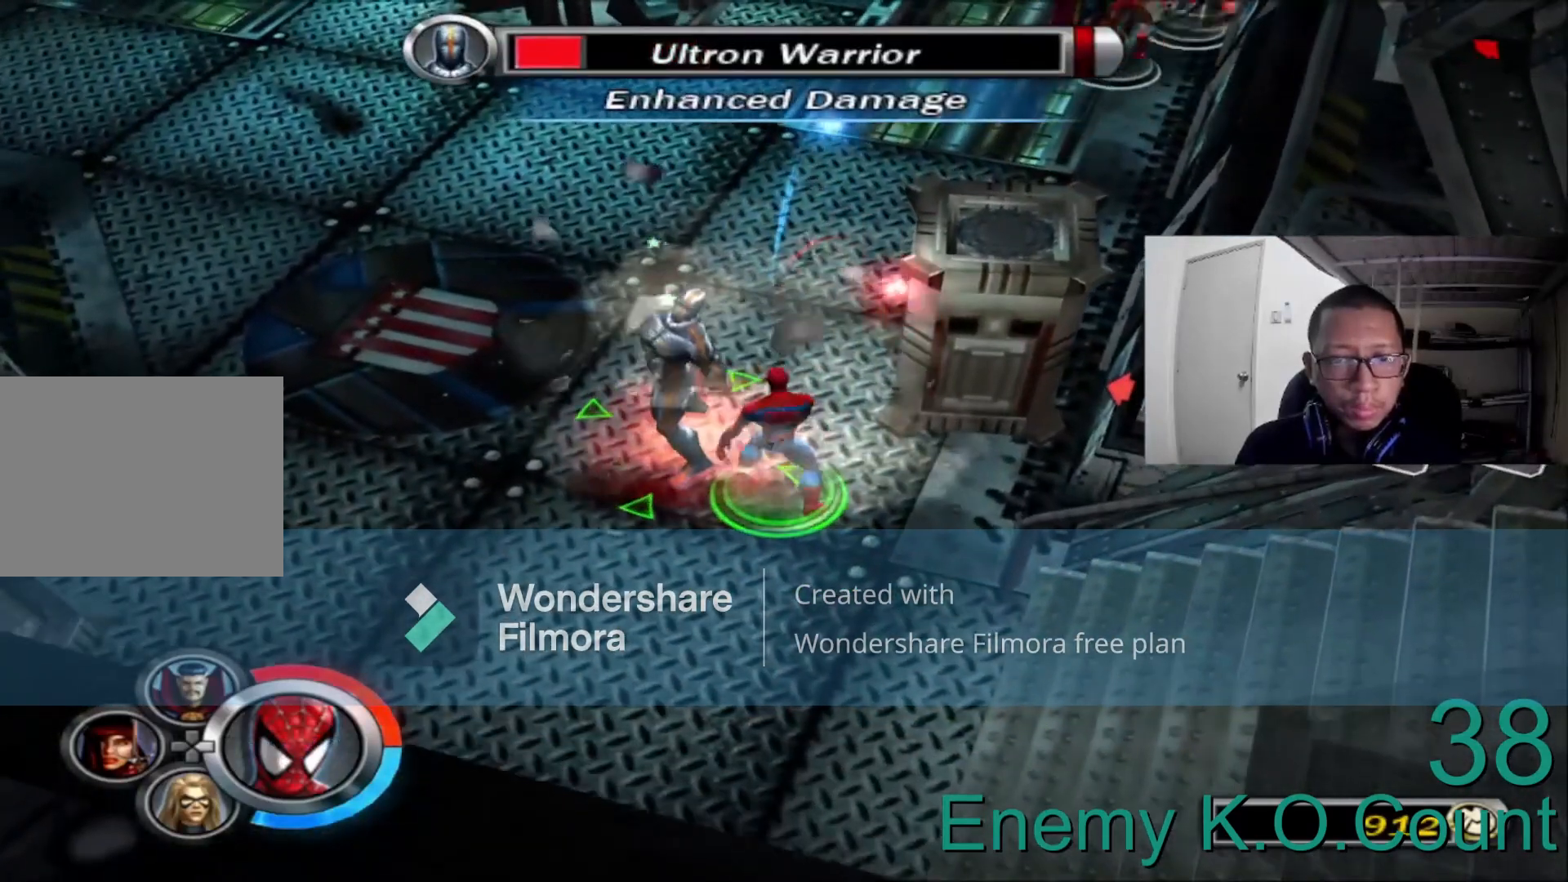
Gameplay with a controller (Xbox layout); each line is a JSON object with the inputs held at the frame after it (dt_ms = milliseconds from this image to that frame). "events" lists button and stick changes between this image and that frame as [ms after this image, input, new state], when the widget could be followed in between.
{"dt_ms": 520, "buttons": [], "left_stick": "left", "right_stick": "center", "events": [[40, "left_stick", "up-left"], [200, "A", "up"], [200, "left_stick", "left"], [320, "B", "down"], [440, "B", "up"]]}
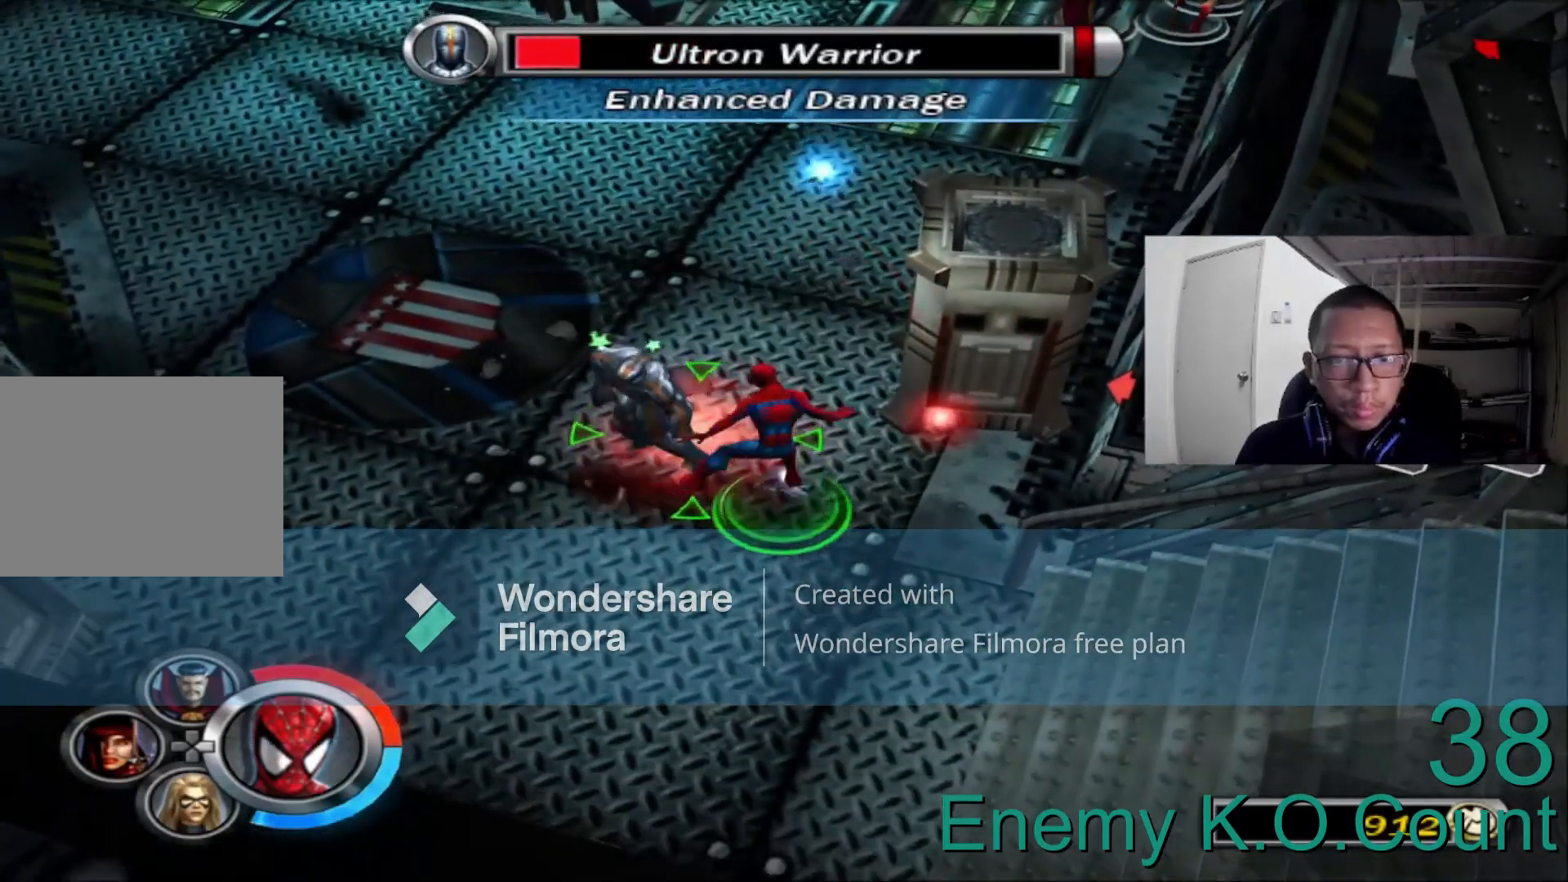
{"dt_ms": 480, "buttons": [], "left_stick": "up-left", "right_stick": "center", "events": [[120, "A", "down"], [120, "left_stick", "up-left"], [280, "A", "up"]]}
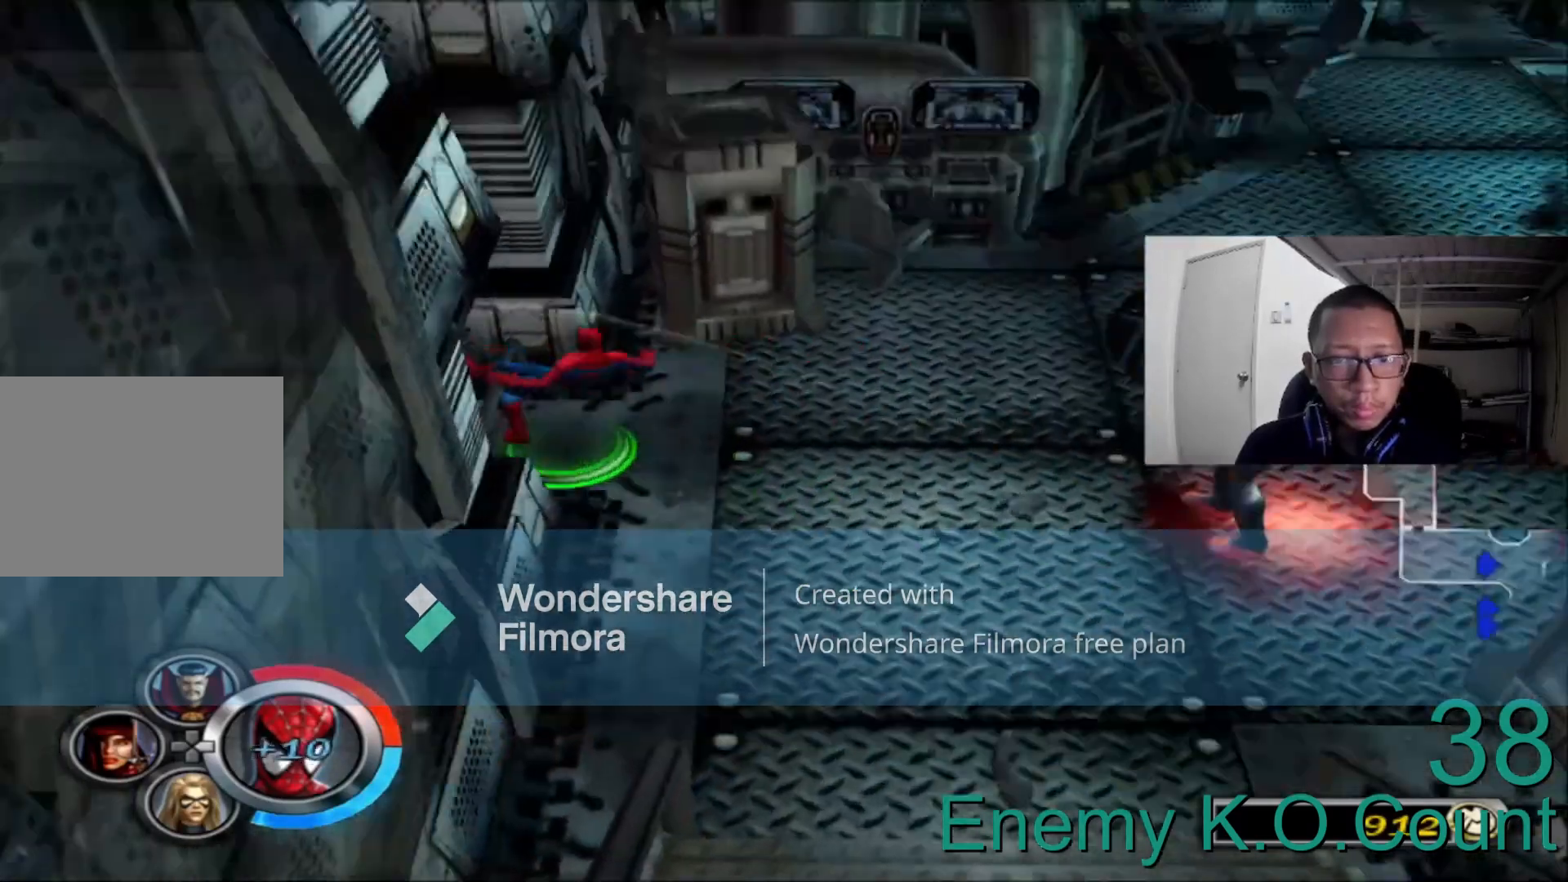
{"dt_ms": 520, "buttons": [], "left_stick": "down-right", "right_stick": "right", "events": [[80, "left_stick", "right"], [360, "left_stick", "down-right"], [400, "right_stick", "right"]]}
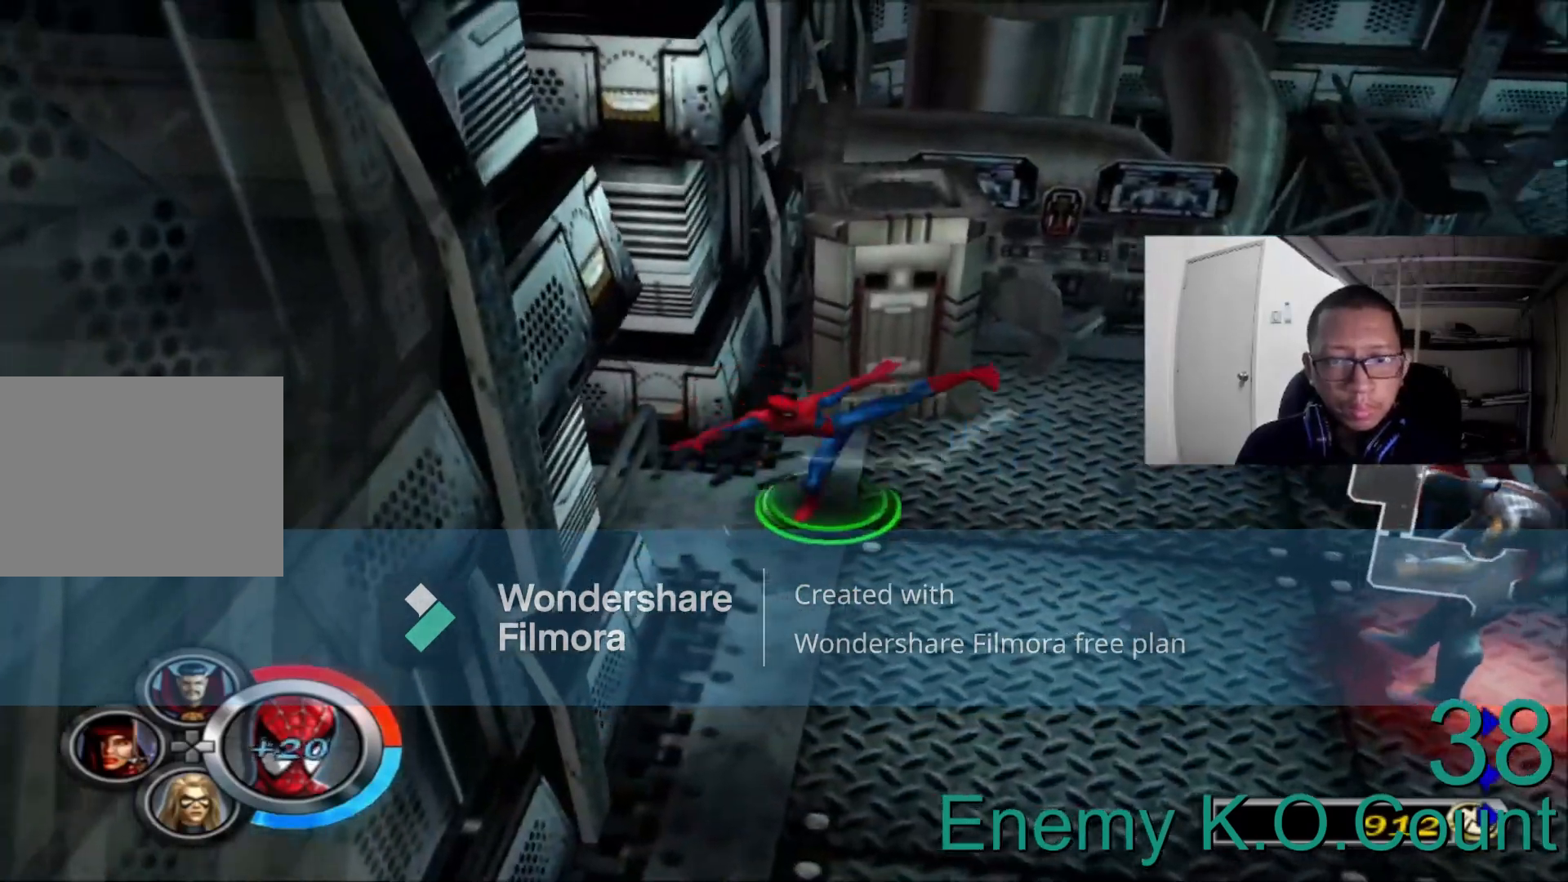
{"dt_ms": 480, "buttons": [], "left_stick": "right", "right_stick": "center"}
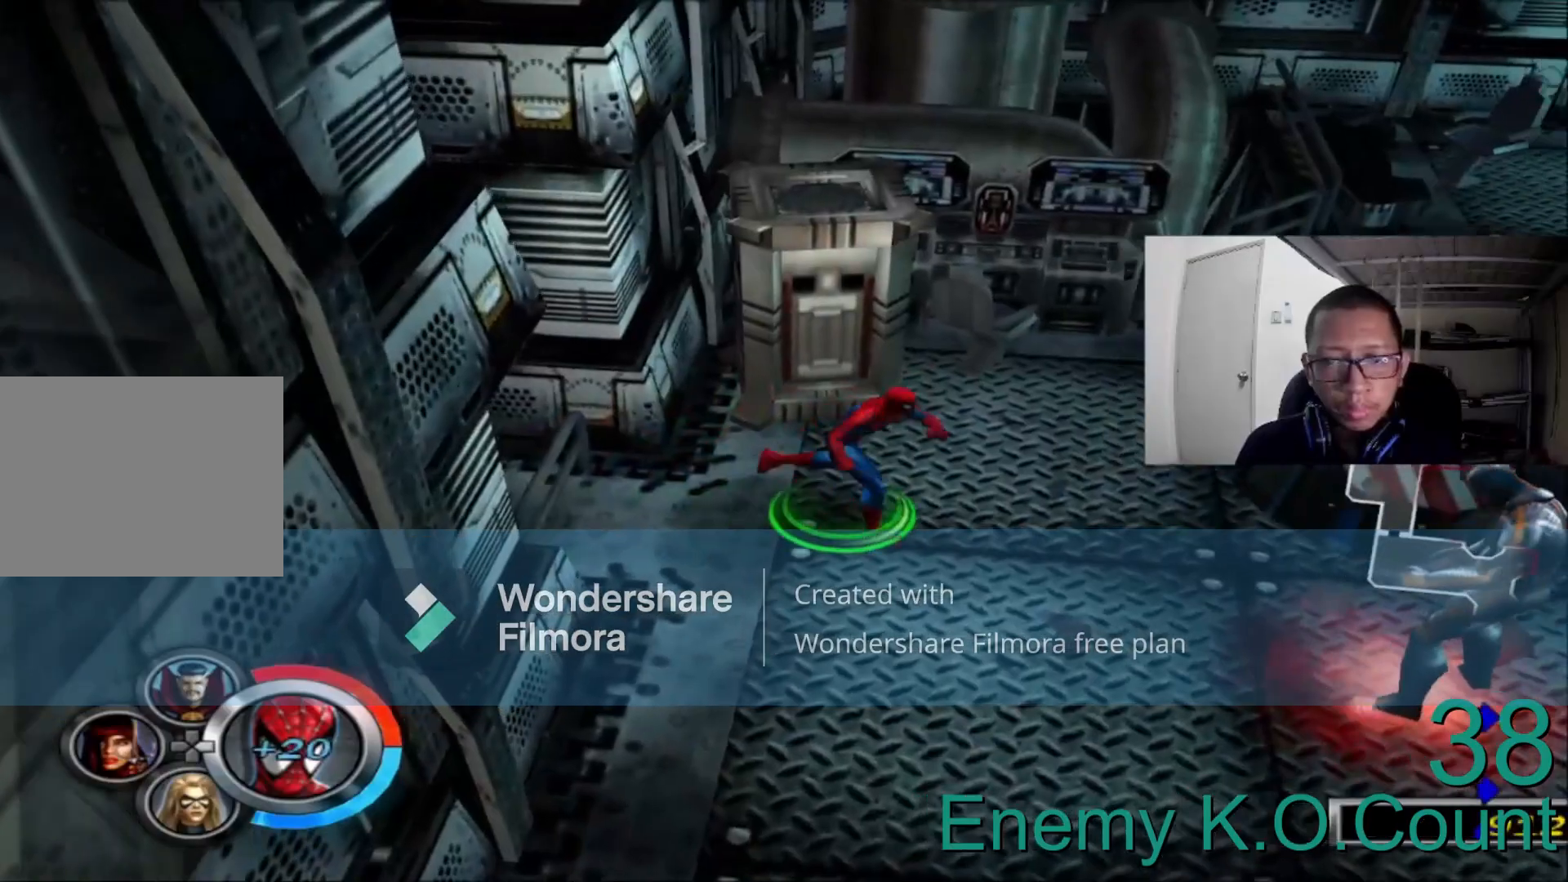
{"dt_ms": 520, "buttons": [], "left_stick": "right", "right_stick": "center", "events": []}
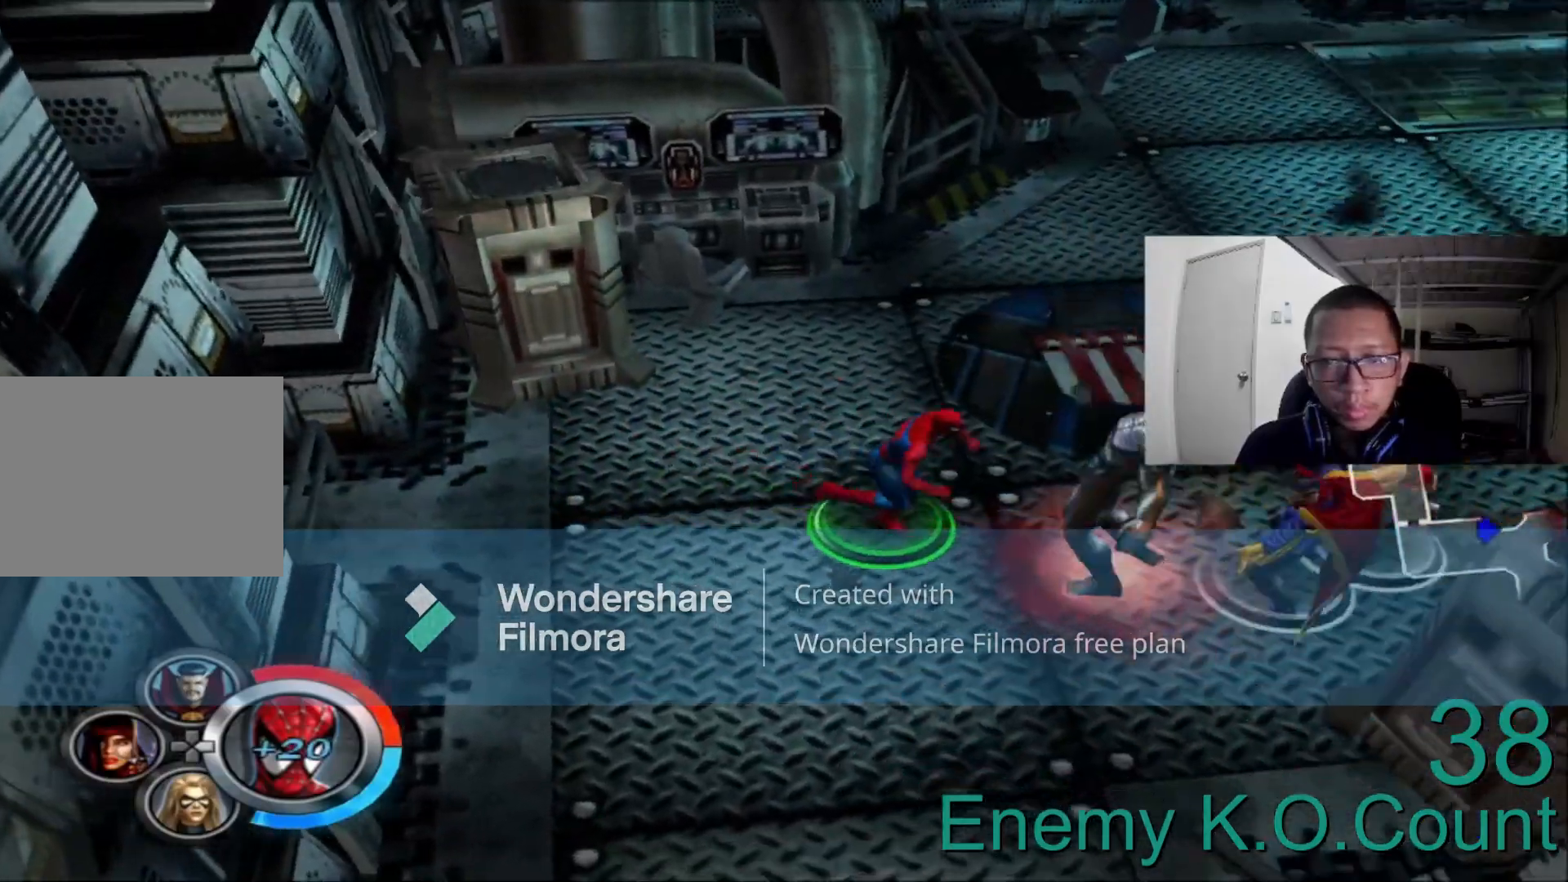
{"dt_ms": 480, "buttons": [], "left_stick": "up-right", "right_stick": "center", "events": [[40, "A", "down"], [160, "A", "up"], [280, "left_stick", "up-right"], [320, "B", "down"], [480, "B", "up"]]}
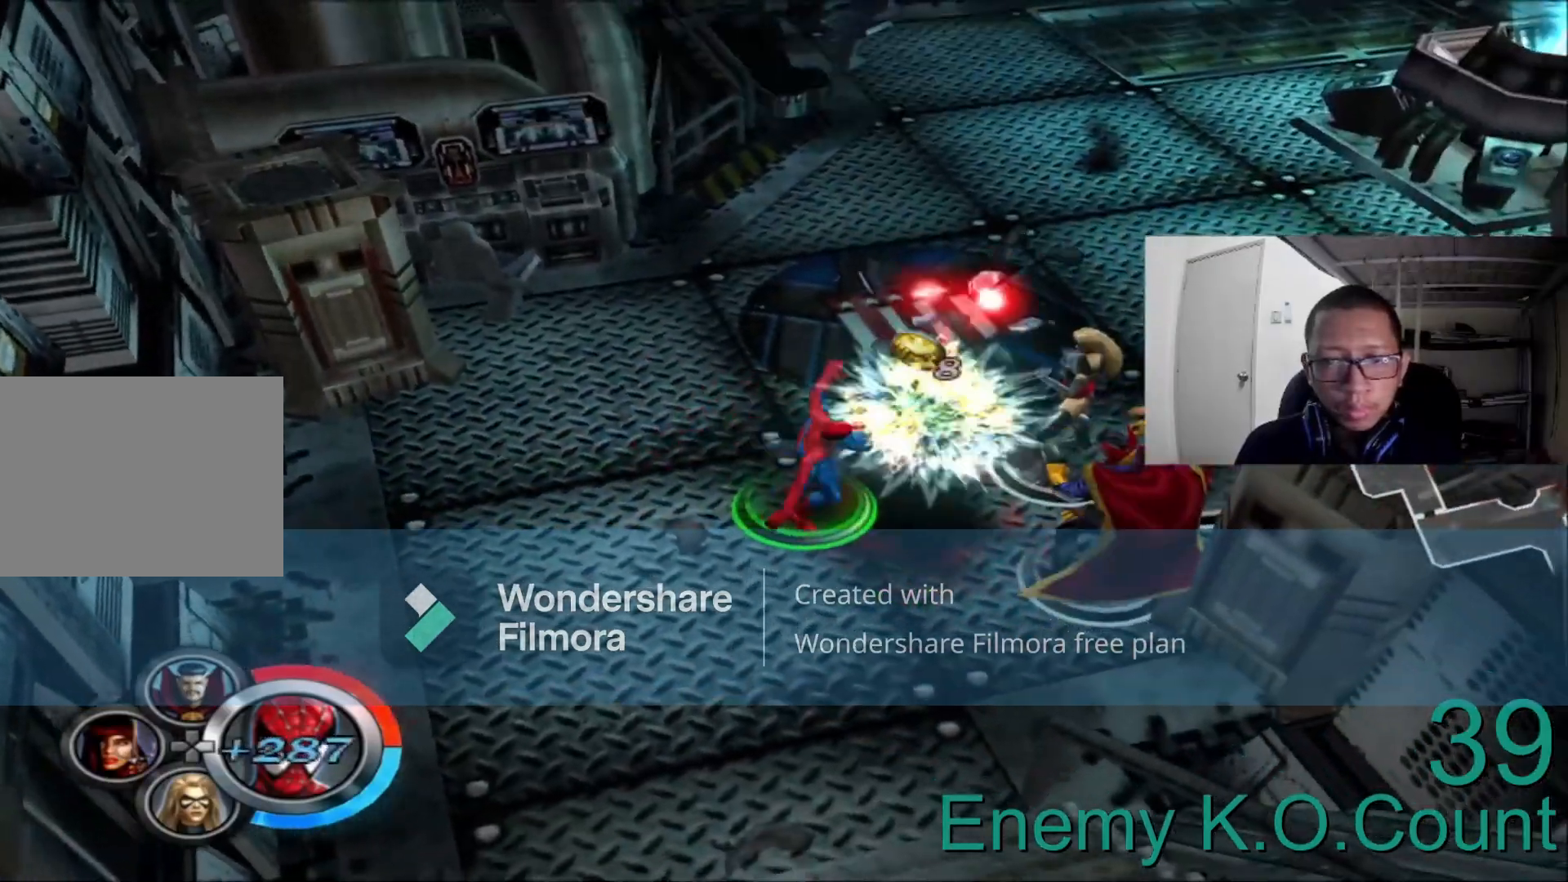
{"dt_ms": 520, "buttons": [], "left_stick": "up-right", "right_stick": "right"}
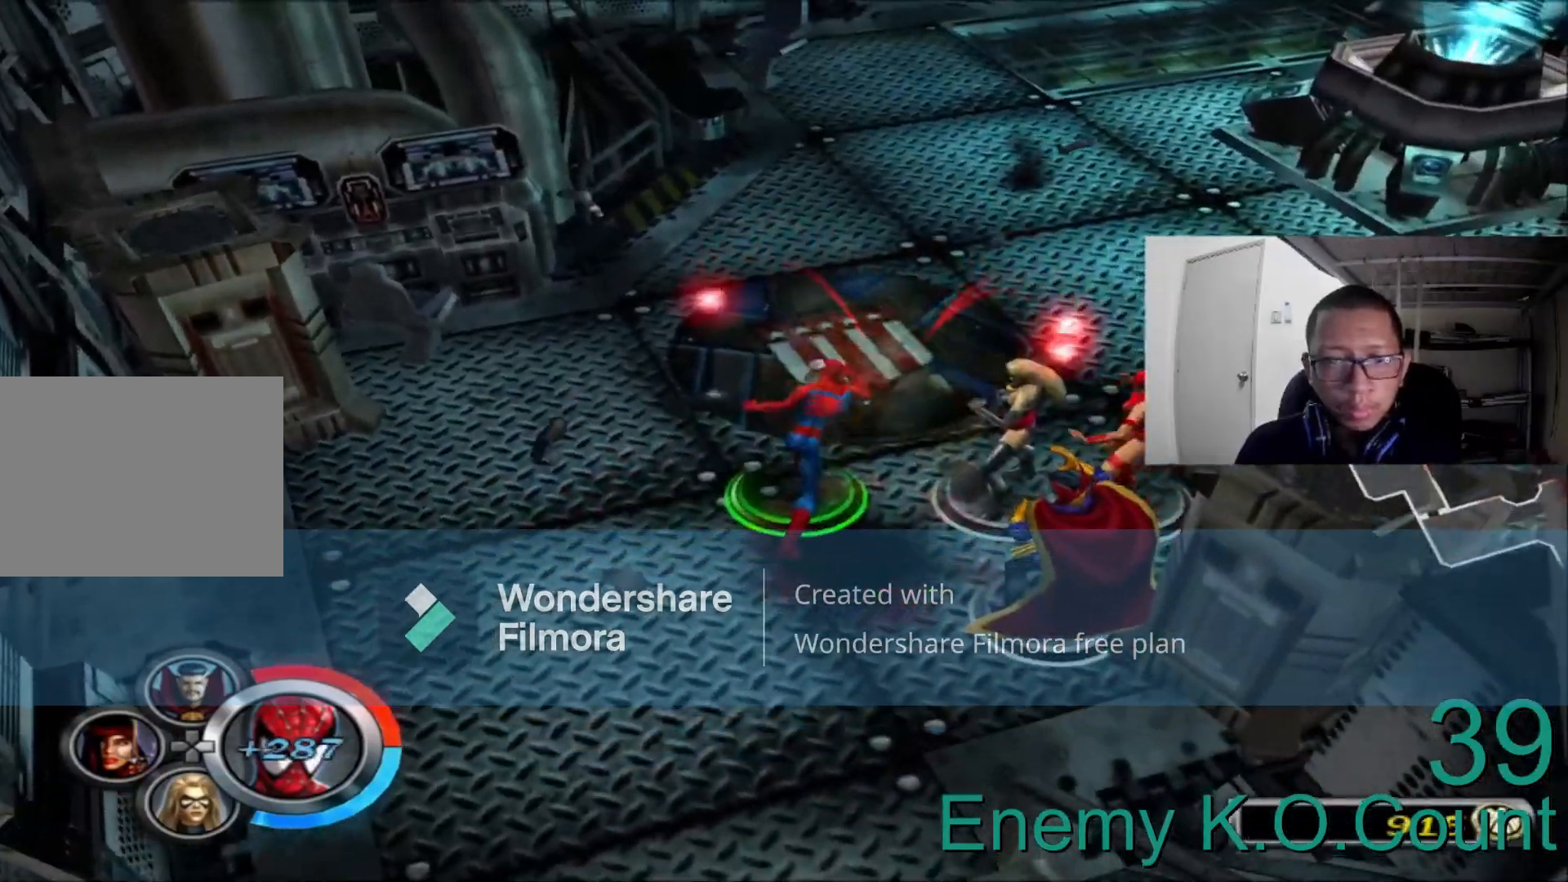
{"dt_ms": 480, "buttons": [], "left_stick": "up", "right_stick": "center", "events": [[280, "left_stick", "up"], [320, "right_stick", "center"]]}
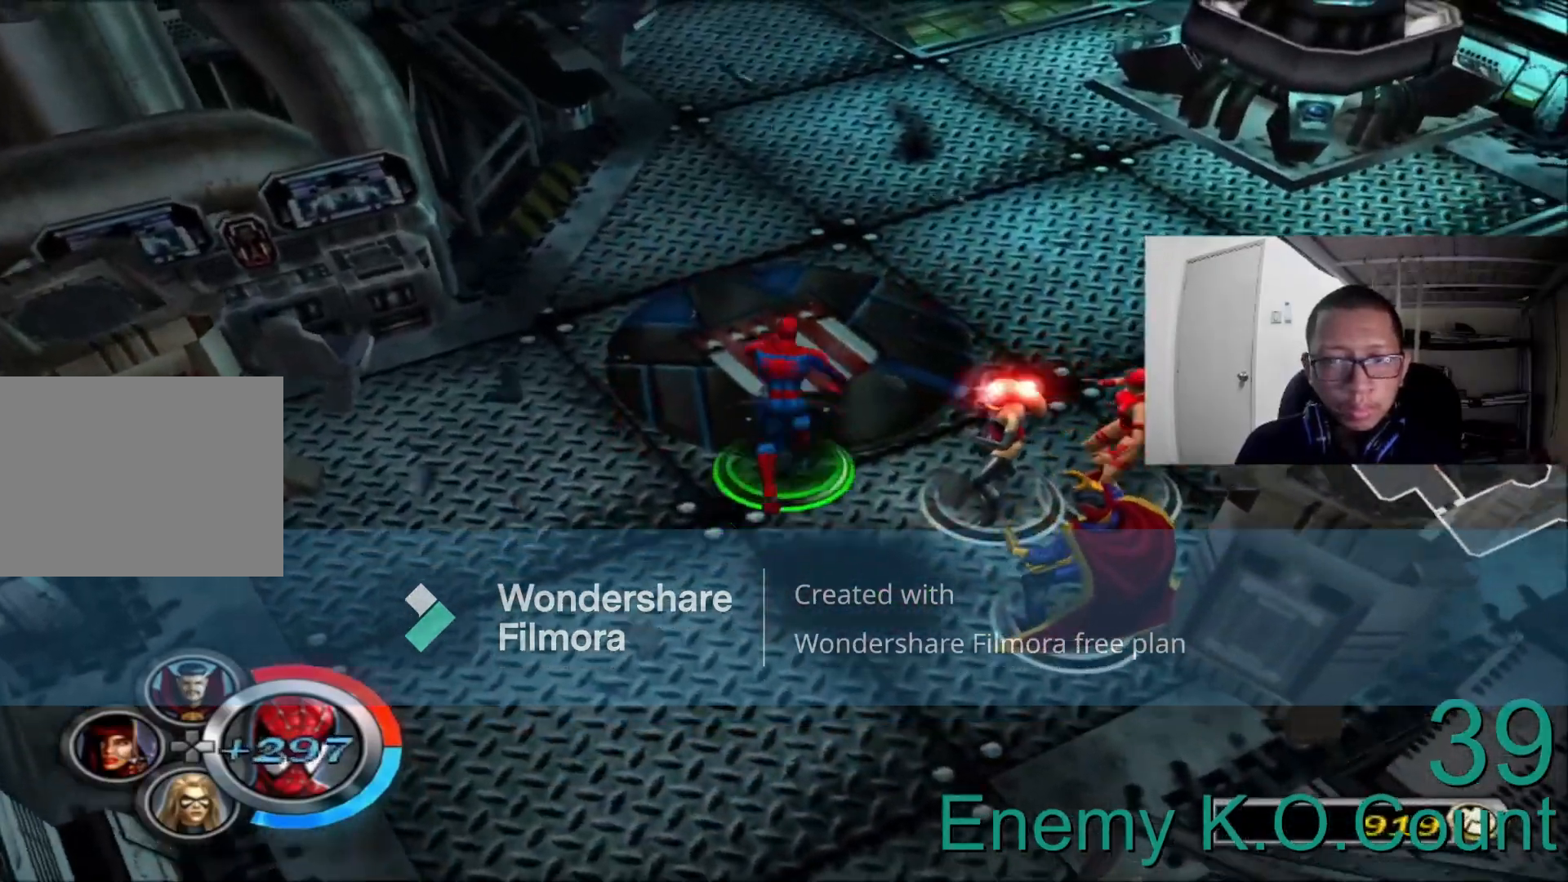
{"dt_ms": 520, "buttons": [], "left_stick": "right", "right_stick": "right", "events": [[40, "left_stick", "up-right"], [120, "right_stick", "right"], [160, "left_stick", "right"]]}
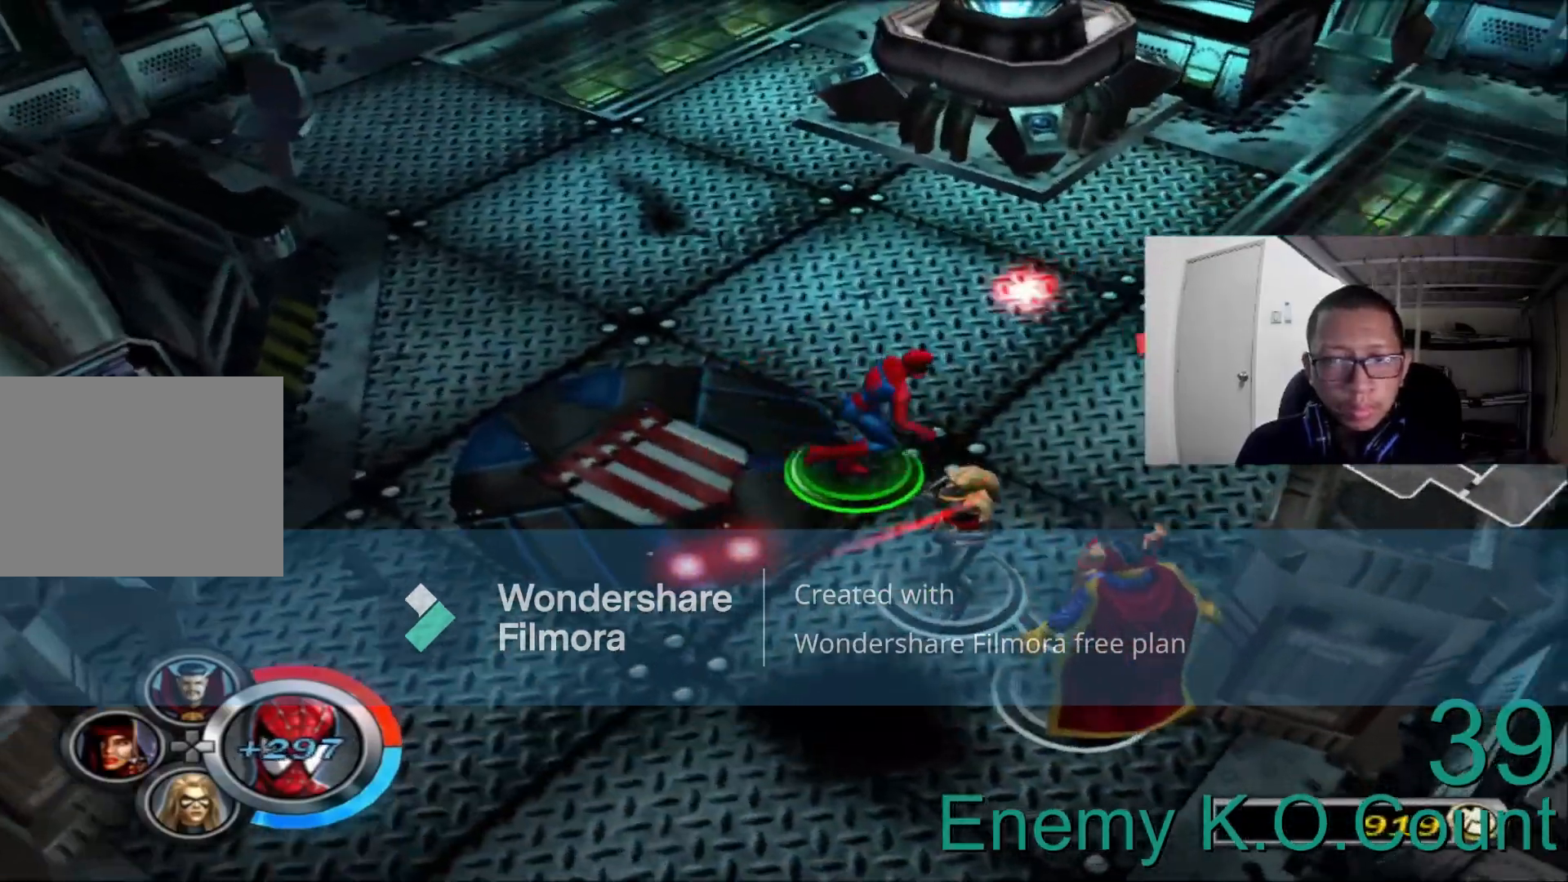
{"dt_ms": 480, "buttons": [], "left_stick": "up-right", "right_stick": "right", "events": [[40, "left_stick", "up-right"], [200, "right_stick", "center"], [440, "right_stick", "right"]]}
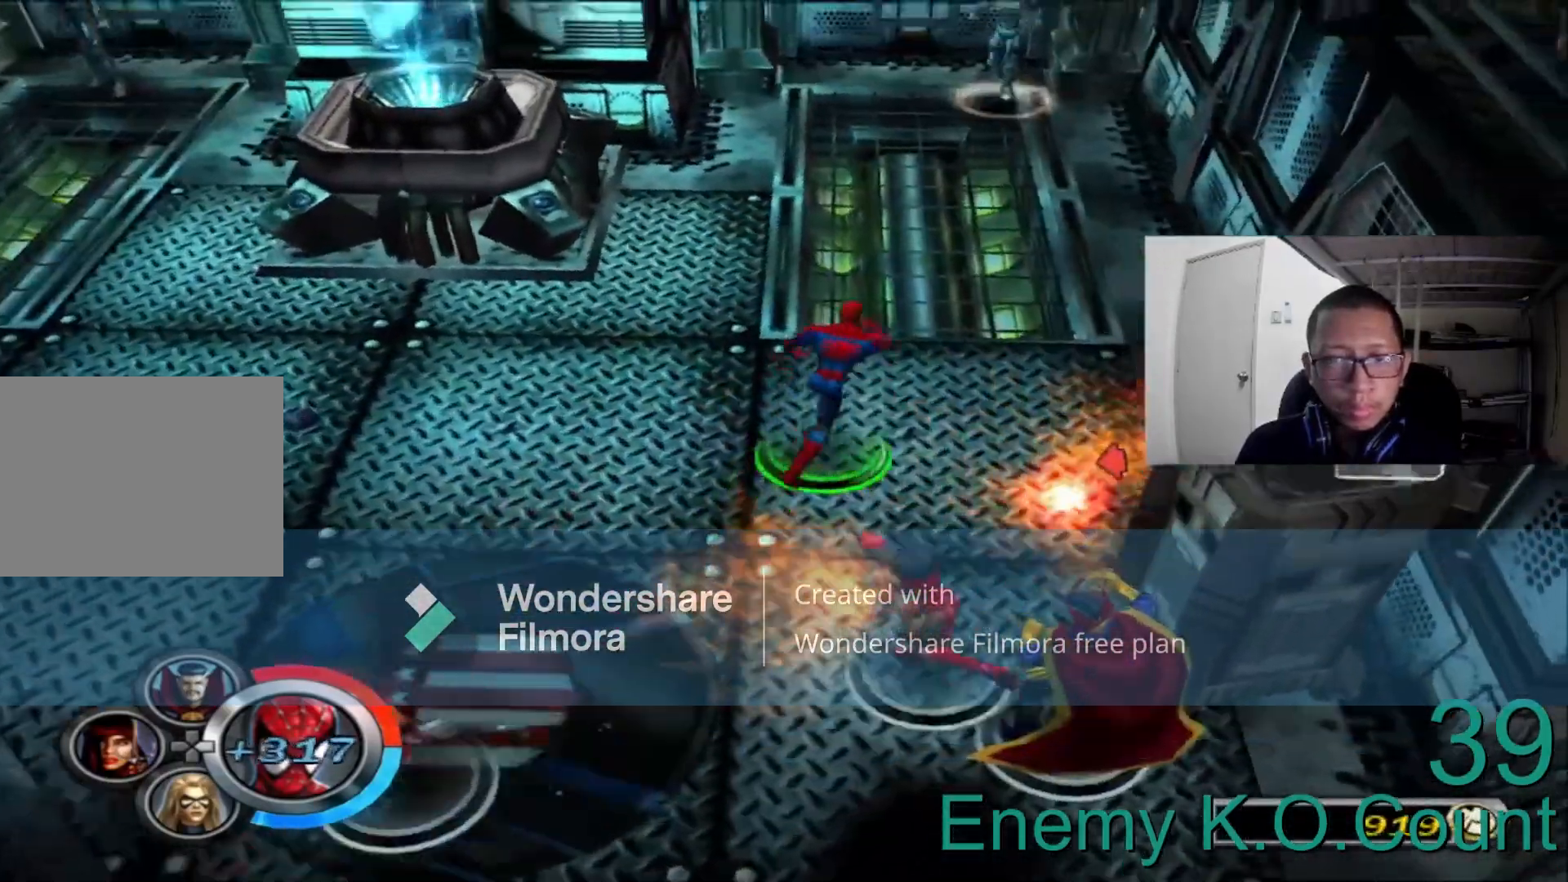
{"dt_ms": 520, "buttons": [], "left_stick": "up", "right_stick": "center", "events": [[200, "left_stick", "up"], [200, "right_stick", "center"]]}
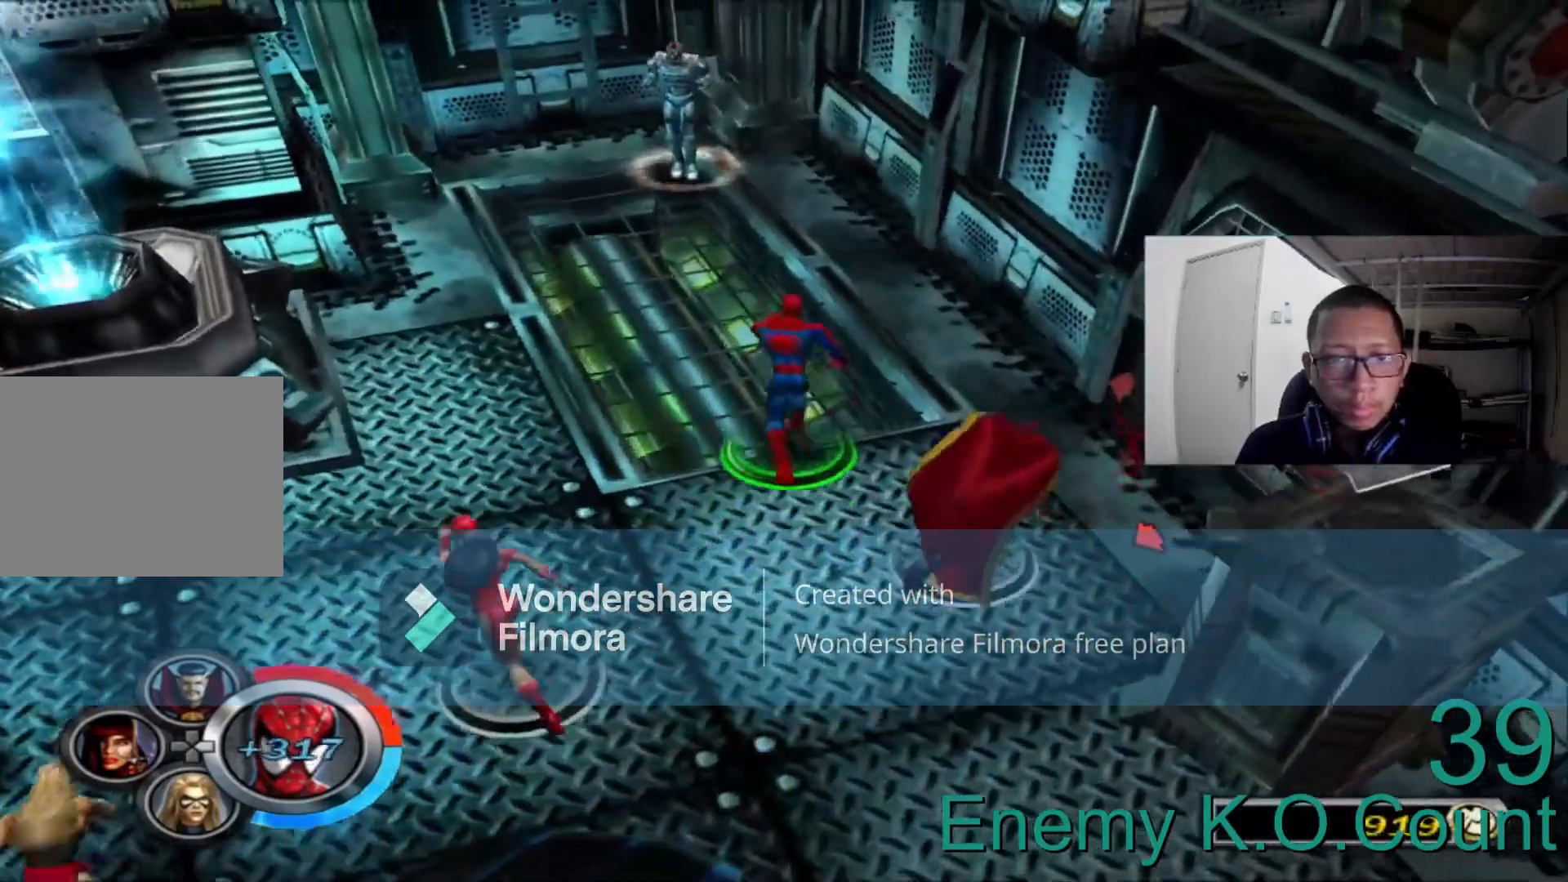
{"dt_ms": 480, "buttons": ["A", "R2"], "left_stick": "up-left", "right_stick": "center"}
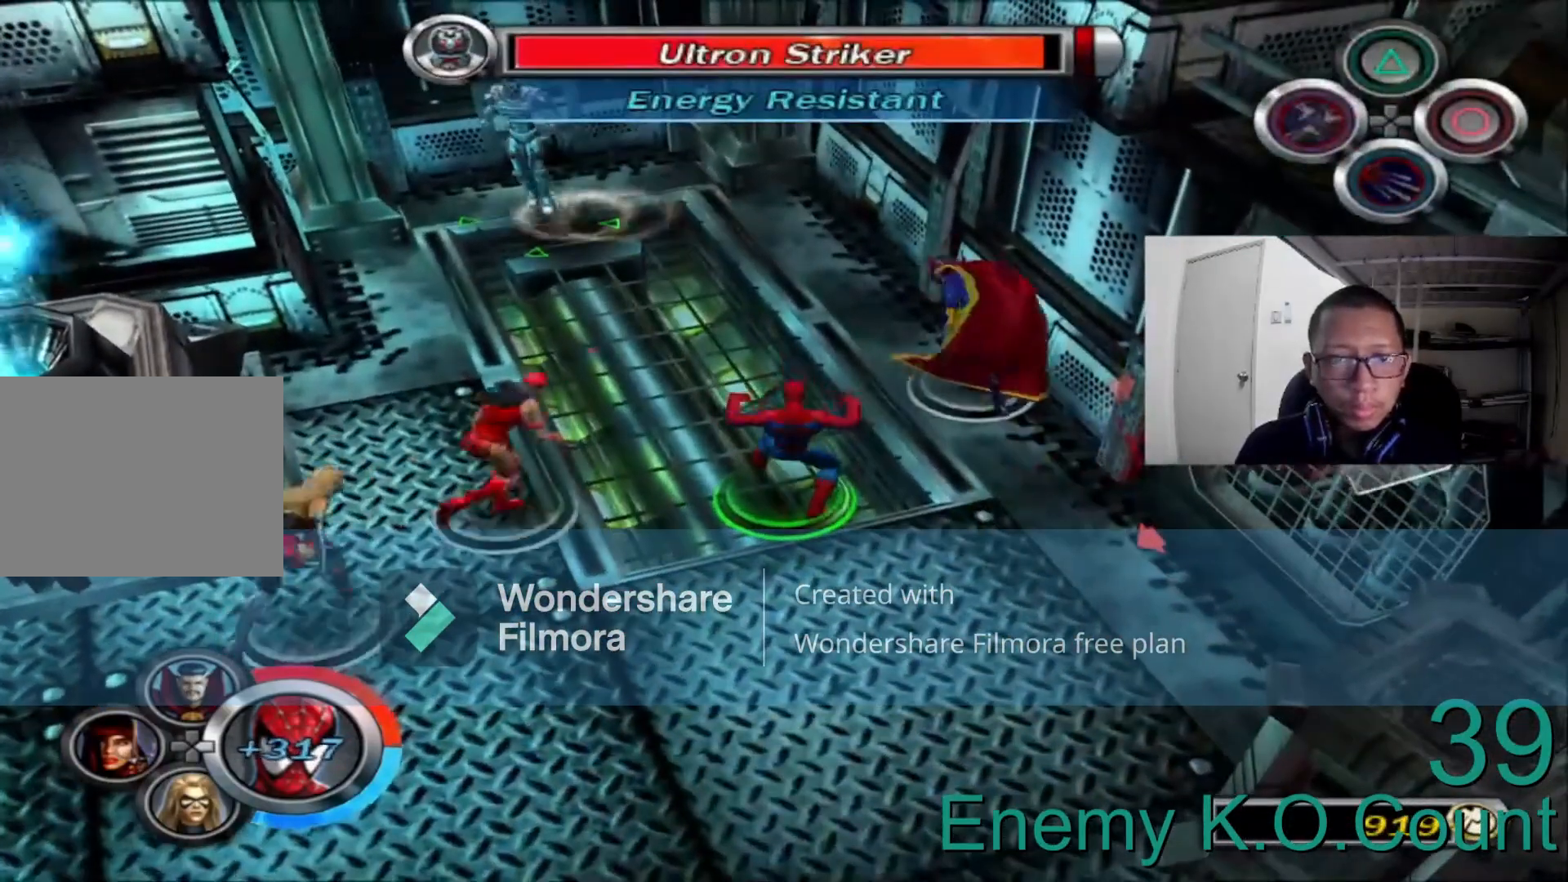
{"dt_ms": 520, "buttons": ["A", "R2"], "left_stick": "center", "right_stick": "center", "events": [[120, "A", "up"], [240, "A", "down"], [360, "A", "up"], [480, "A", "down"], [520, "left_stick", "center"]]}
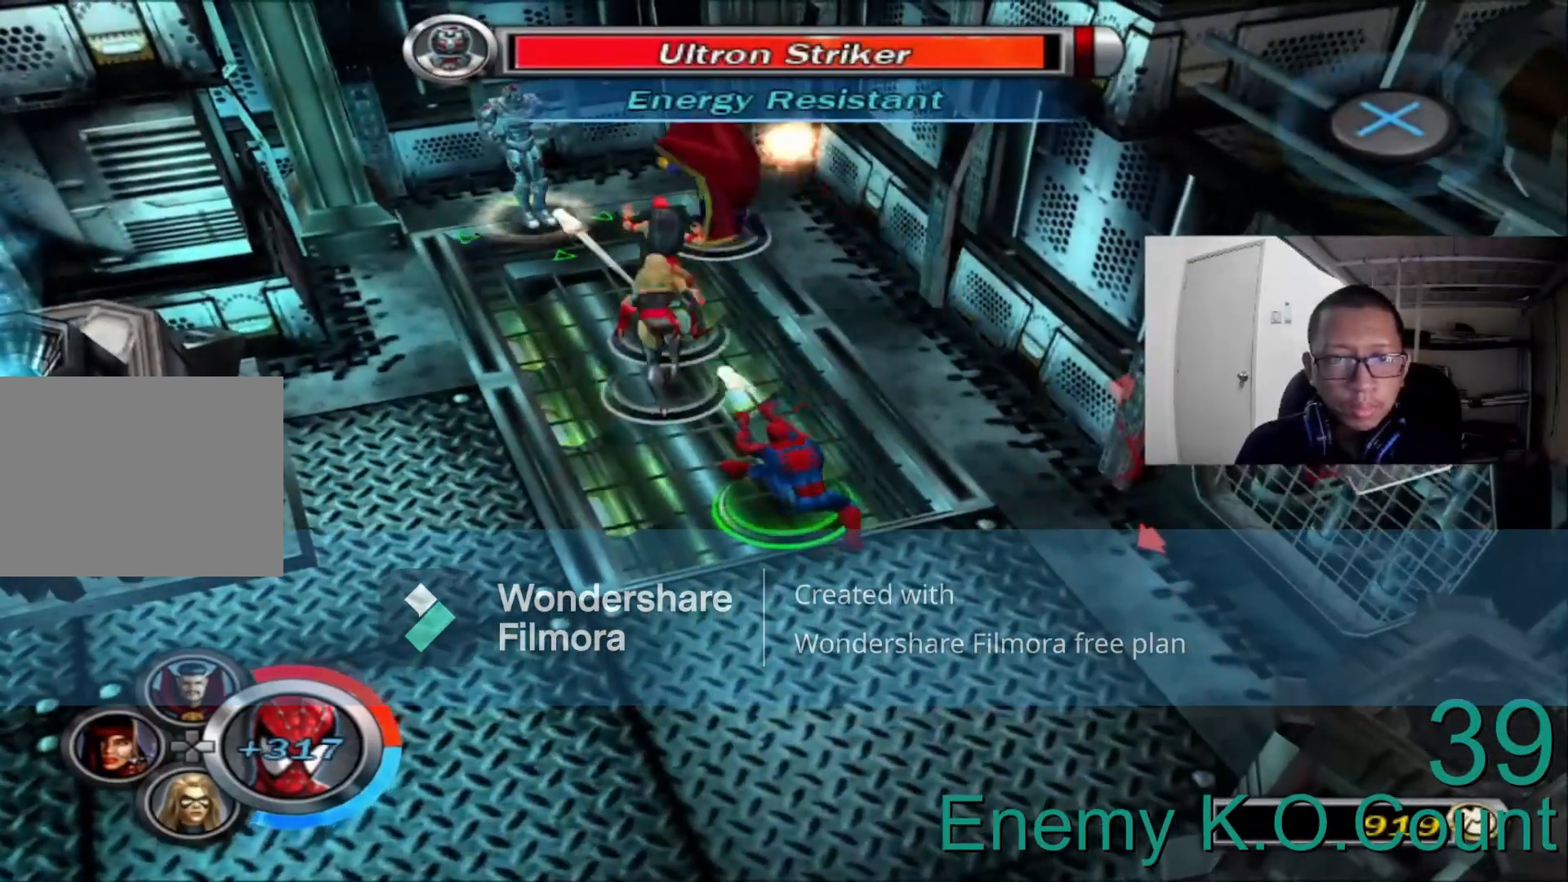
{"dt_ms": 480, "buttons": ["A", "R2"], "left_stick": "center", "right_stick": "center", "events": [[80, "A", "up"], [200, "A", "down"], [280, "A", "up"], [440, "A", "down"]]}
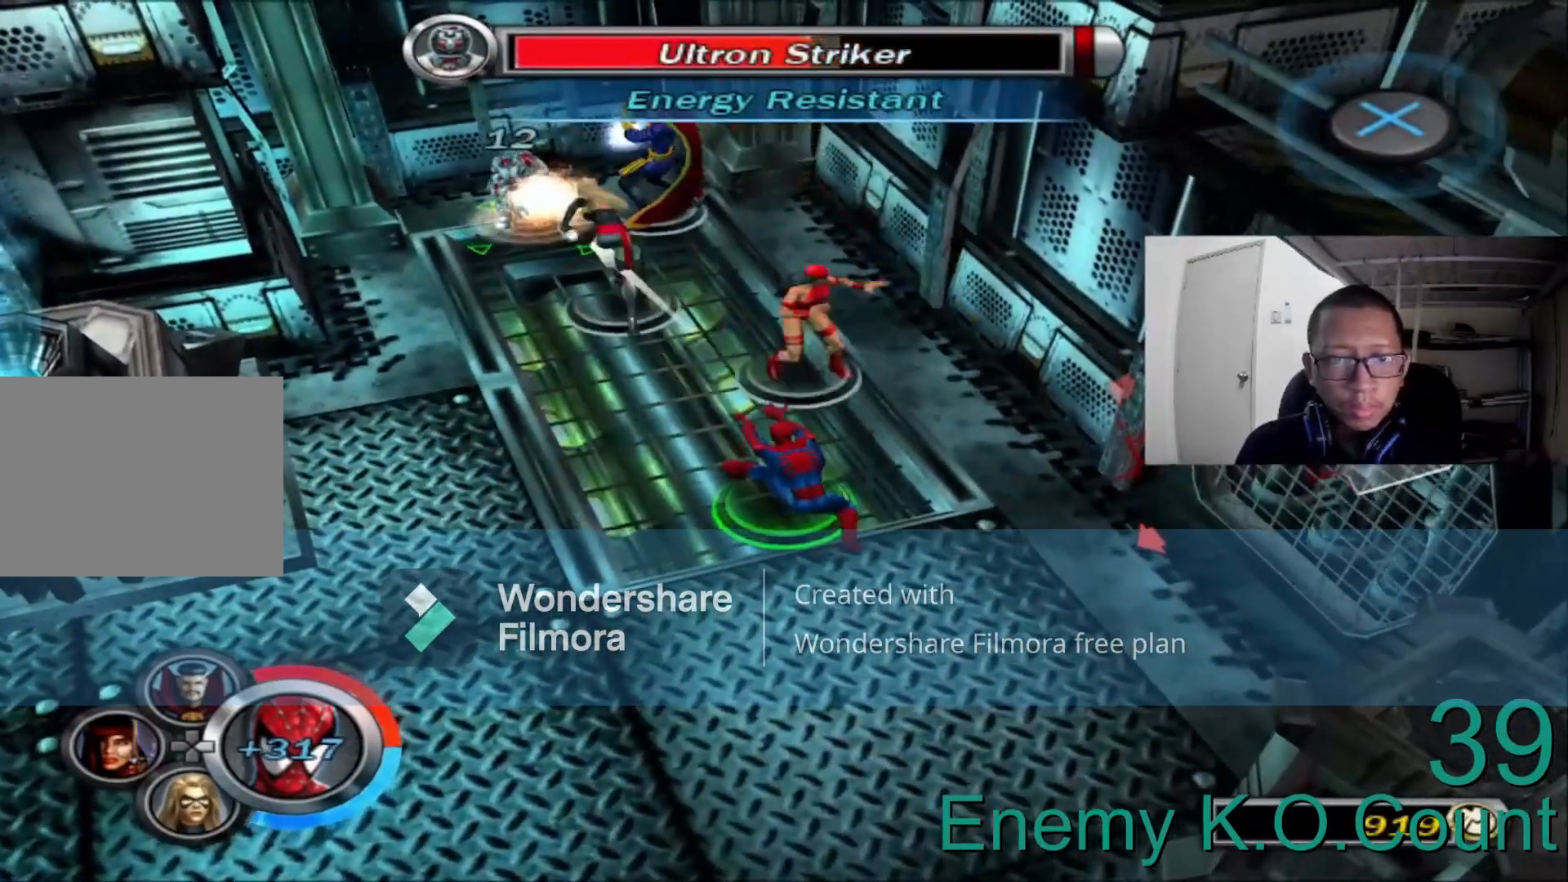
{"dt_ms": 520, "buttons": ["R2"], "left_stick": "center", "right_stick": "center", "events": [[40, "A", "up"], [160, "A", "down"], [240, "A", "up"], [360, "A", "down"], [440, "A", "up"]]}
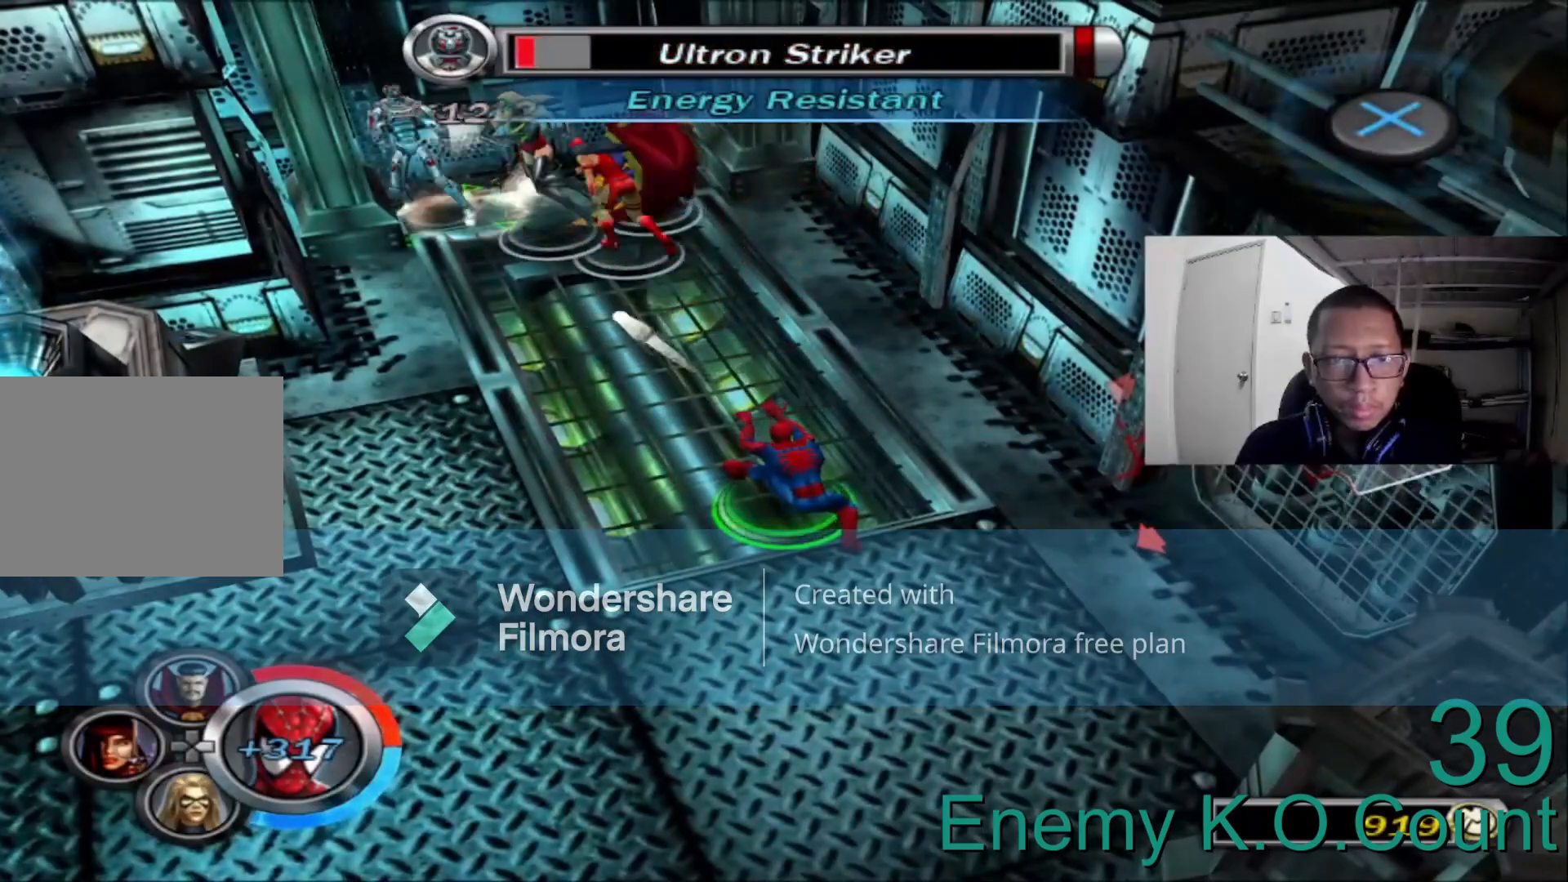
{"dt_ms": 480, "buttons": [], "left_stick": "center", "right_stick": "center", "events": [[80, "A", "down"], [160, "A", "up"], [360, "R2", "up"]]}
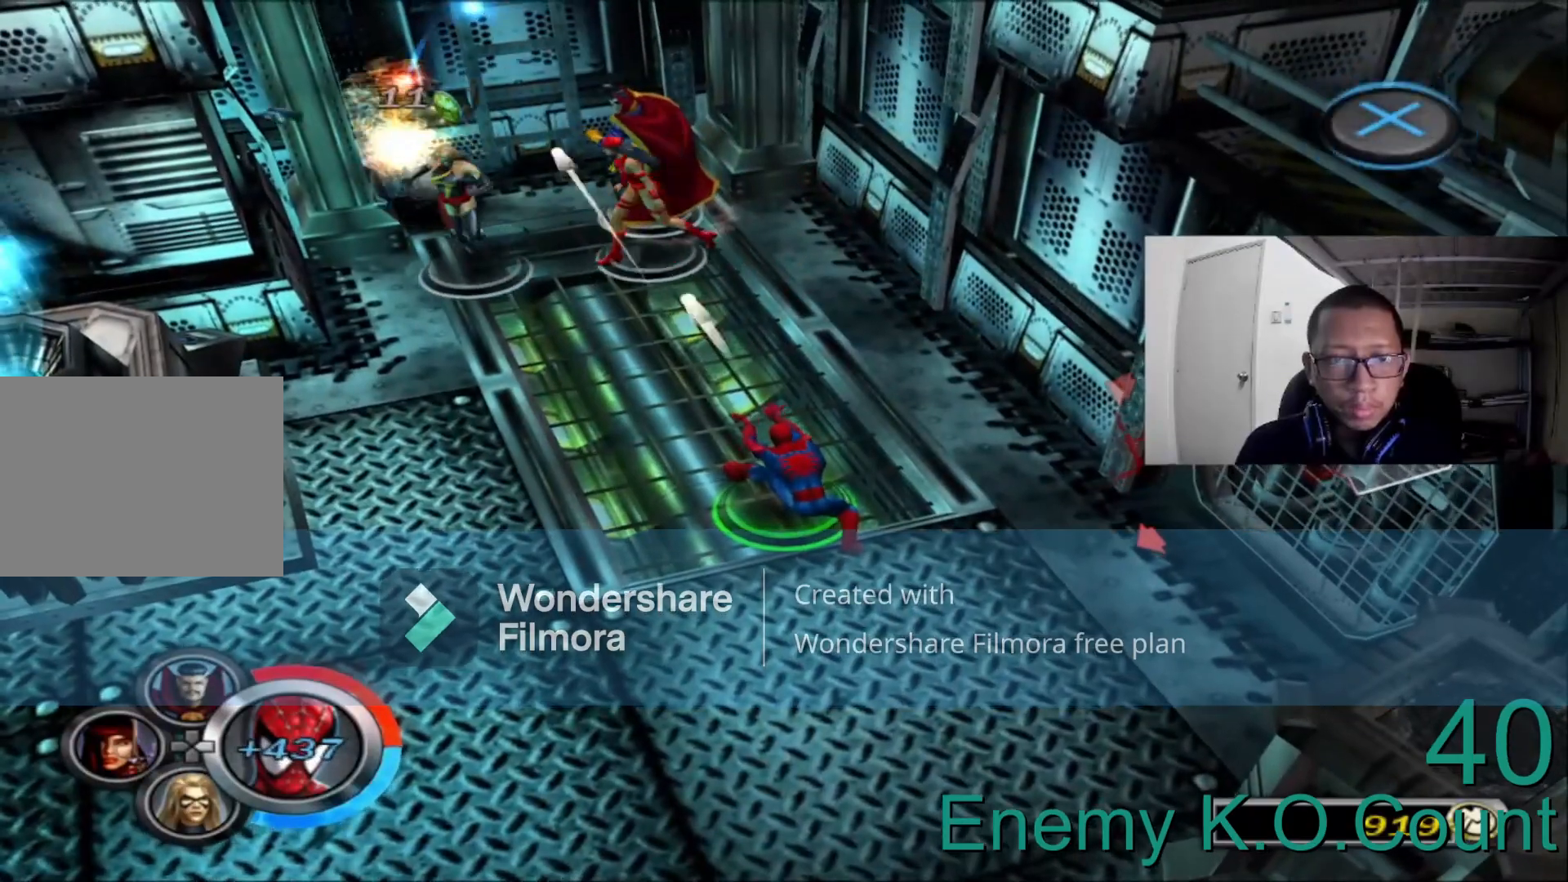
{"dt_ms": 1000, "buttons": [], "left_stick": "up", "right_stick": "center"}
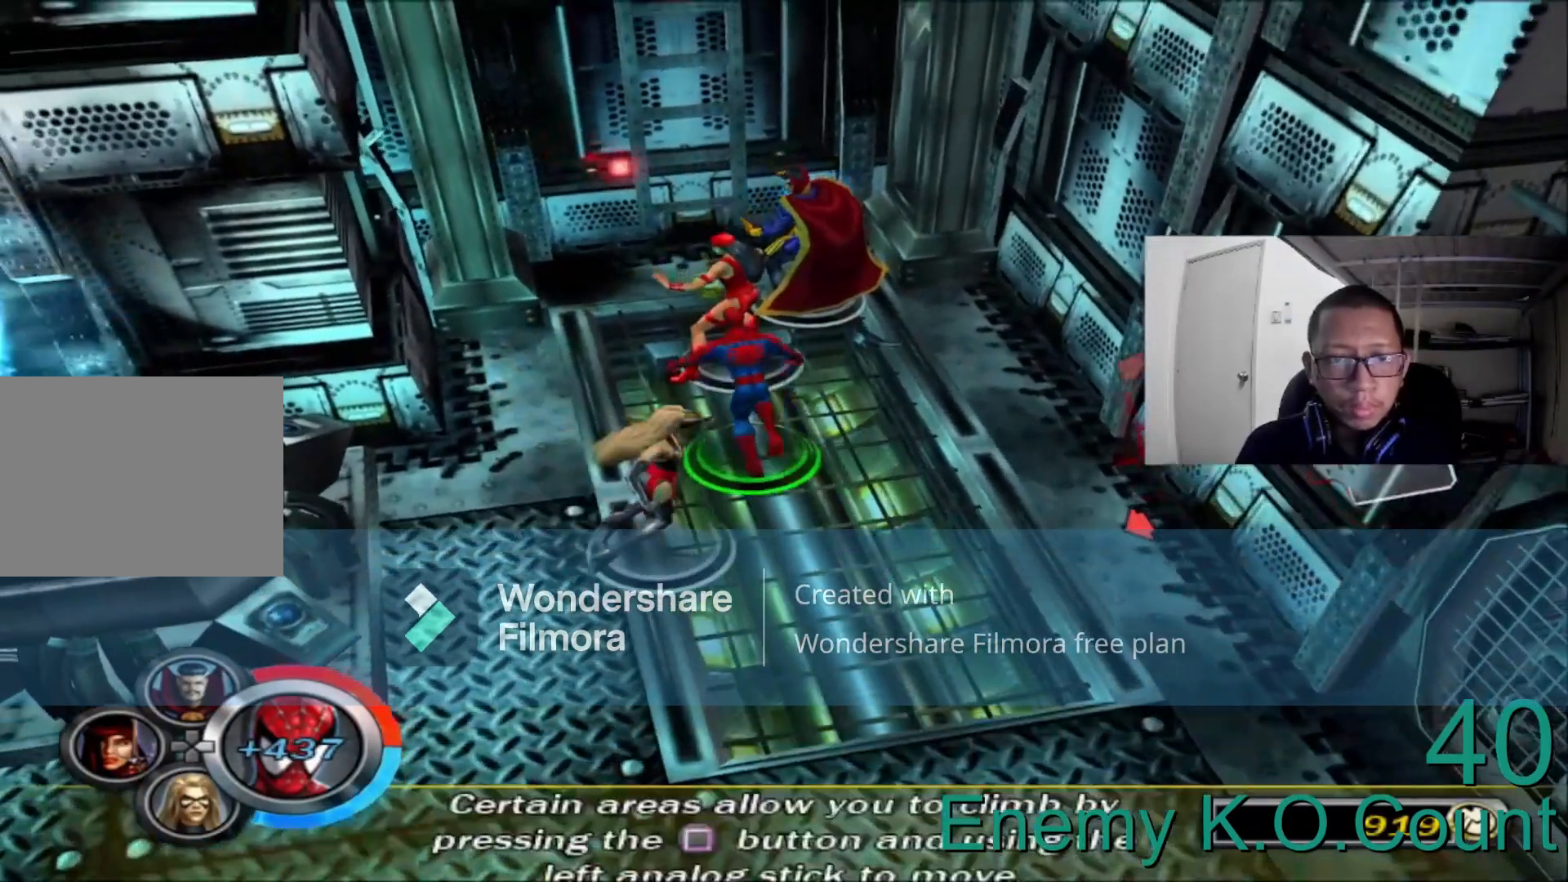
{"dt_ms": 520, "buttons": [], "left_stick": "up", "right_stick": "center", "events": [[160, "Y", "down"], [280, "Y", "up"], [400, "Y", "down"], [520, "Y", "up"]]}
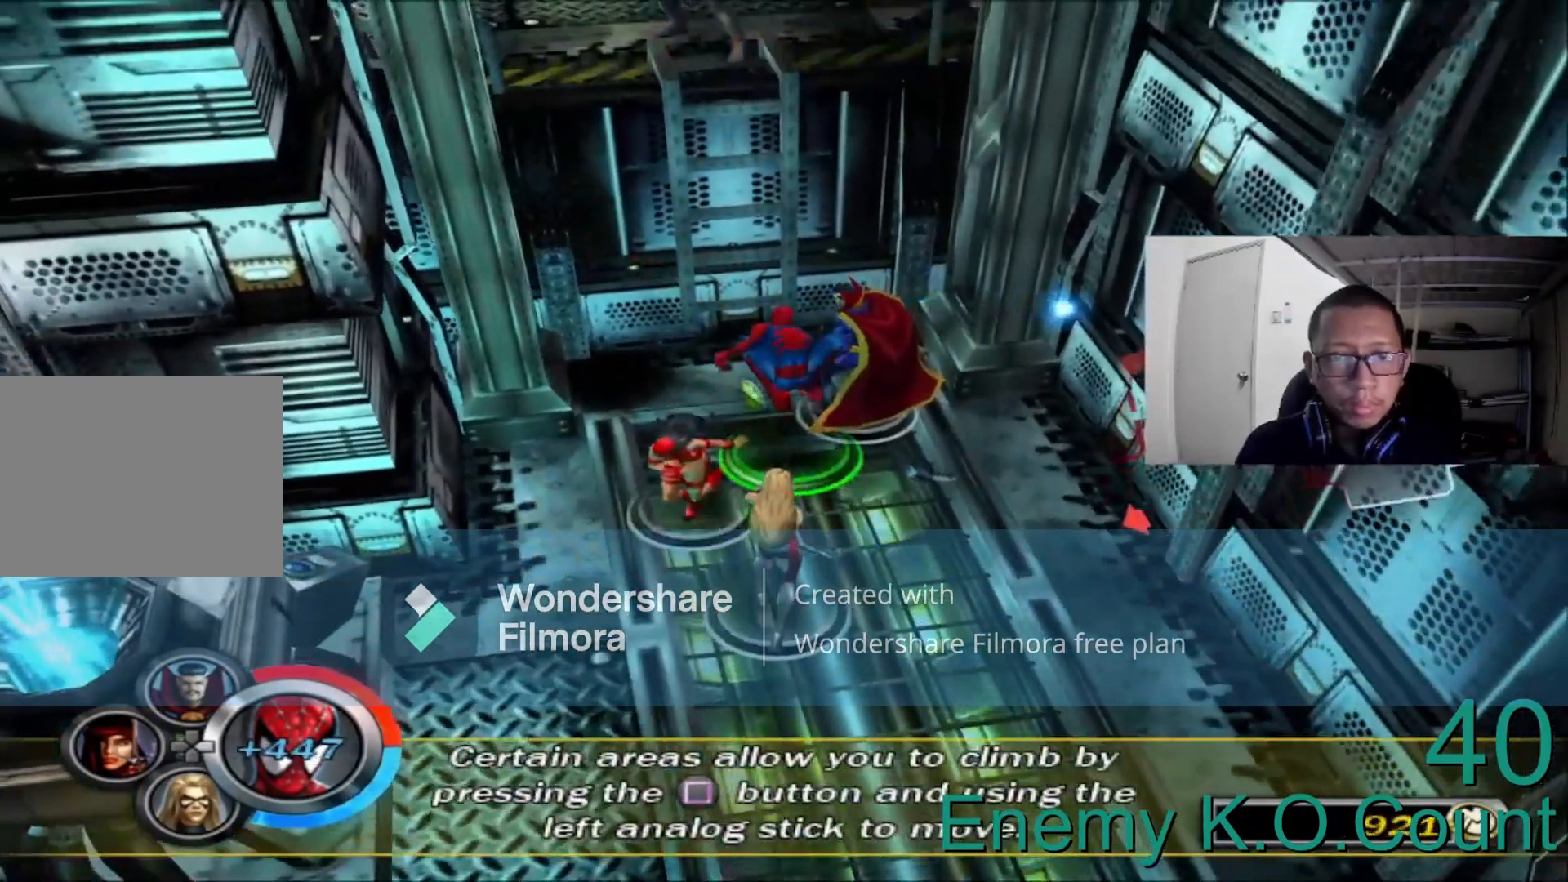
{"dt_ms": 480, "buttons": ["Y"], "left_stick": "up-left", "right_stick": "center", "events": [[80, "Y", "down"], [320, "left_stick", "up-left"]]}
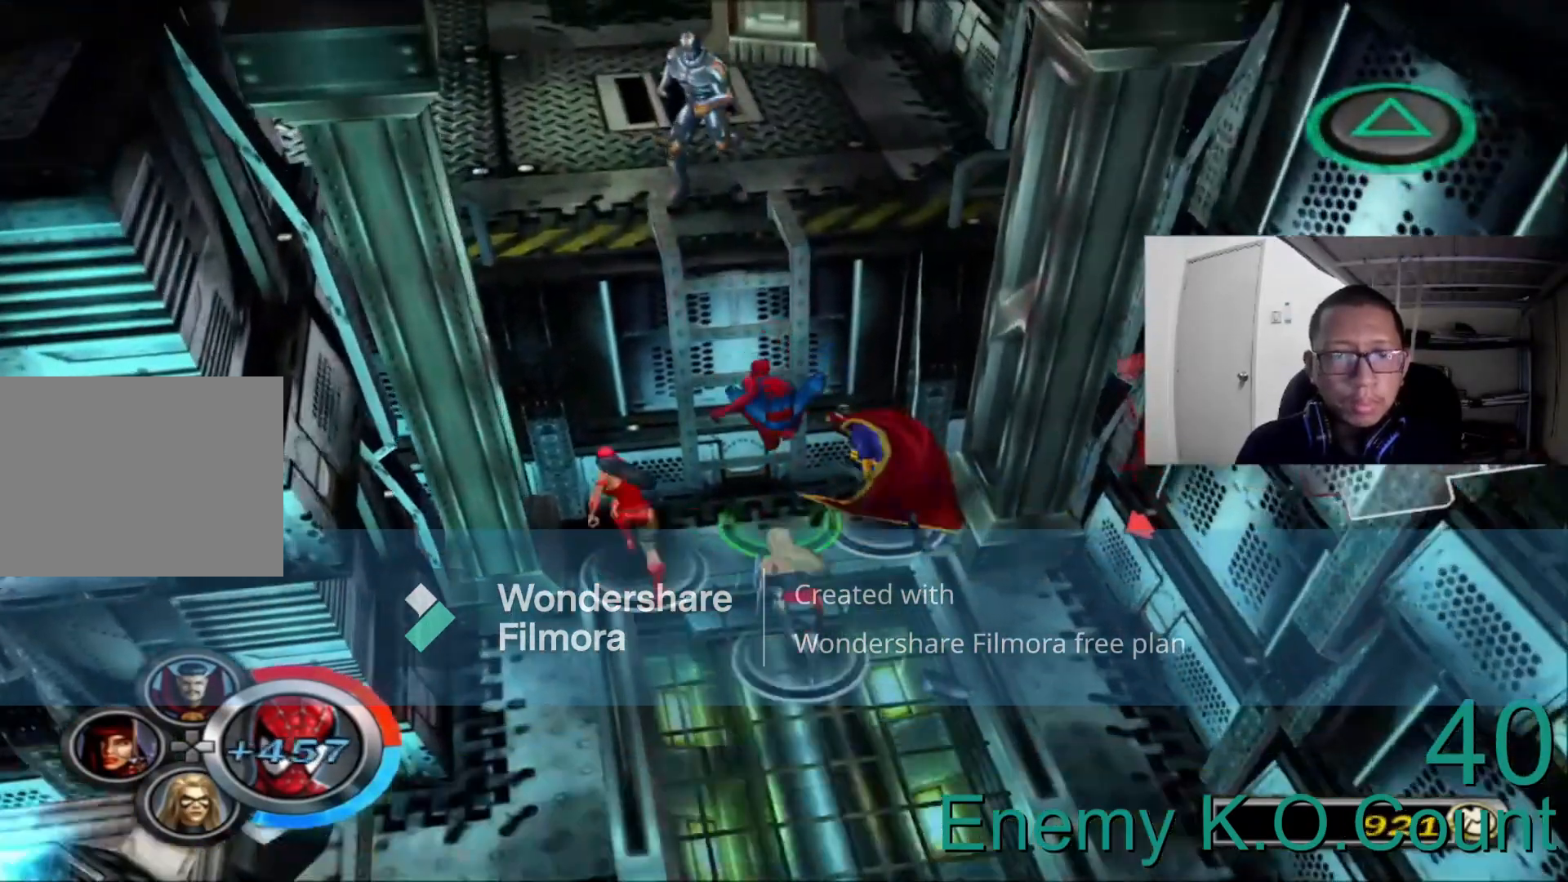
{"dt_ms": 520, "buttons": [], "left_stick": "center", "right_stick": "center", "events": [[40, "left_stick", "up"], [360, "Y", "up"], [480, "left_stick", "center"]]}
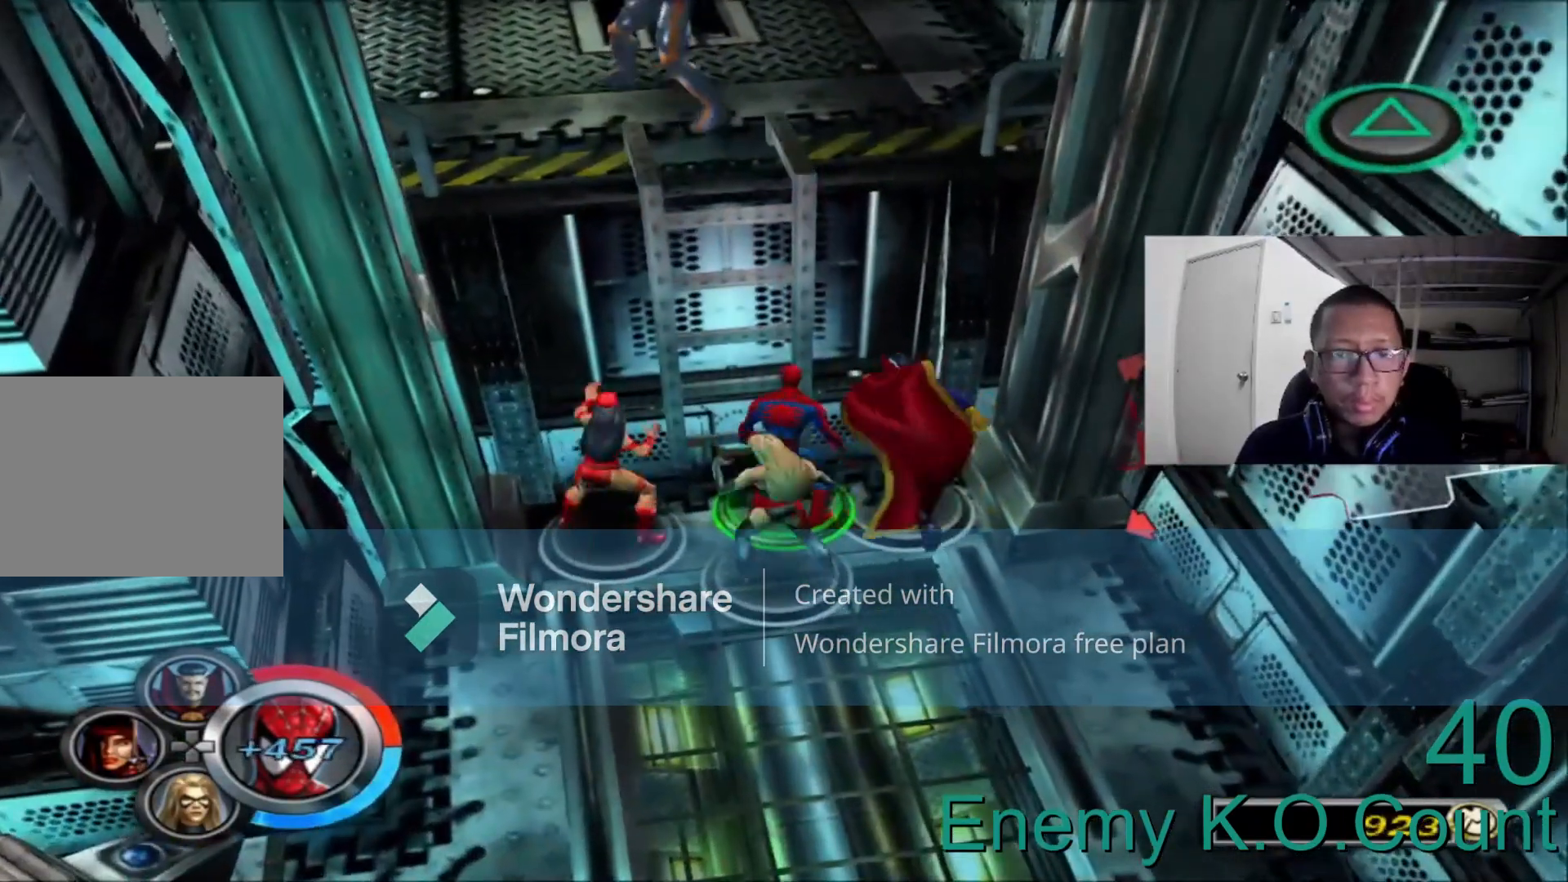
{"dt_ms": 480, "buttons": [], "left_stick": "center", "right_stick": "center", "events": [[360, "X", "down"], [480, "X", "up"]]}
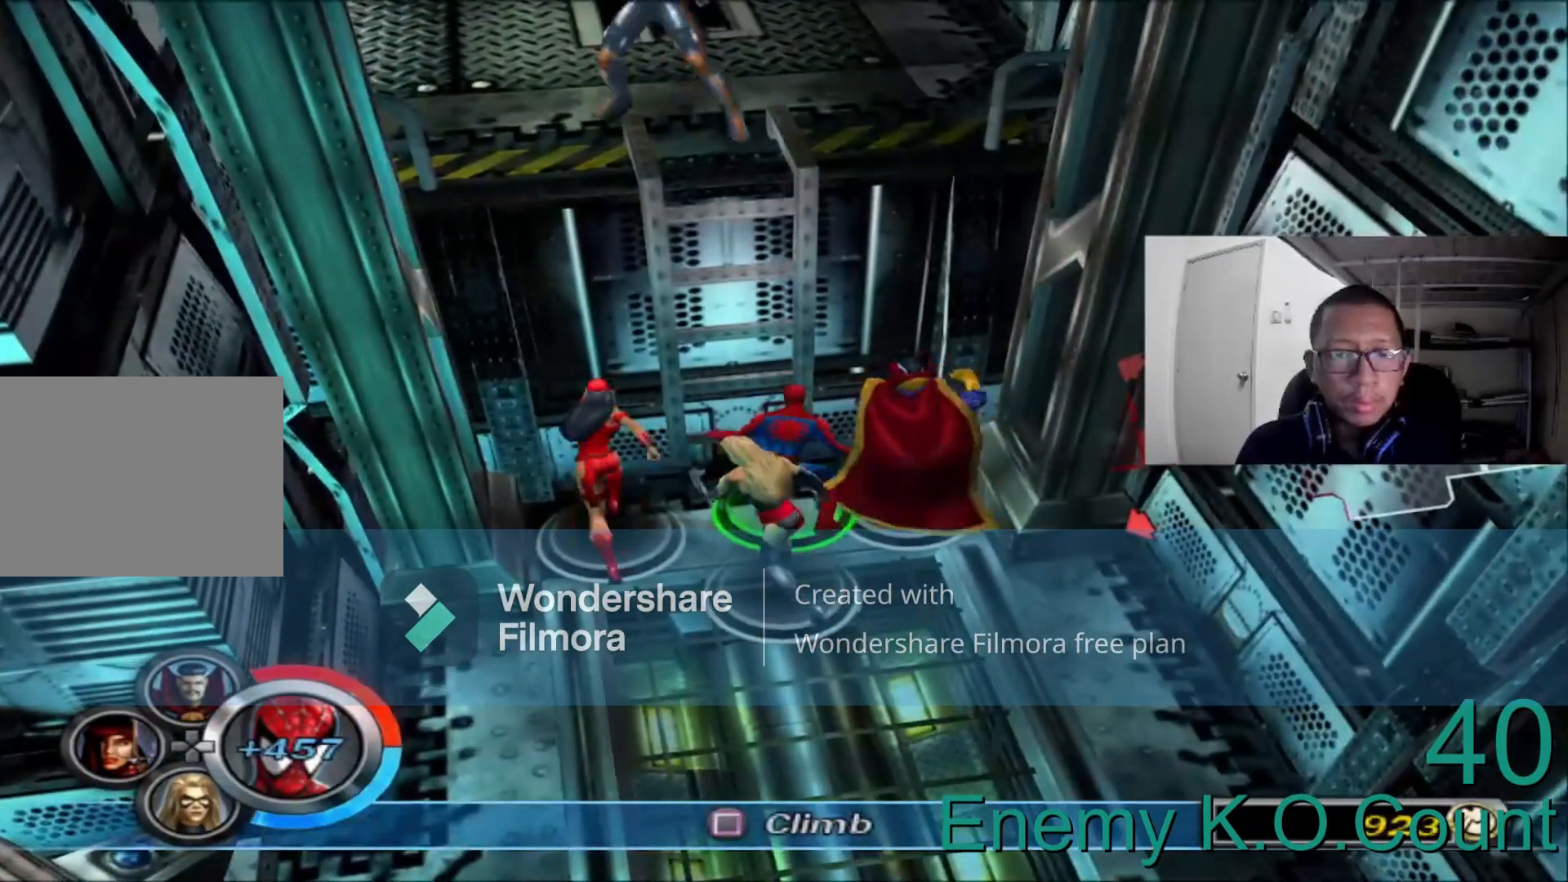
{"dt_ms": 520, "buttons": [], "left_stick": "center", "right_stick": "center", "events": []}
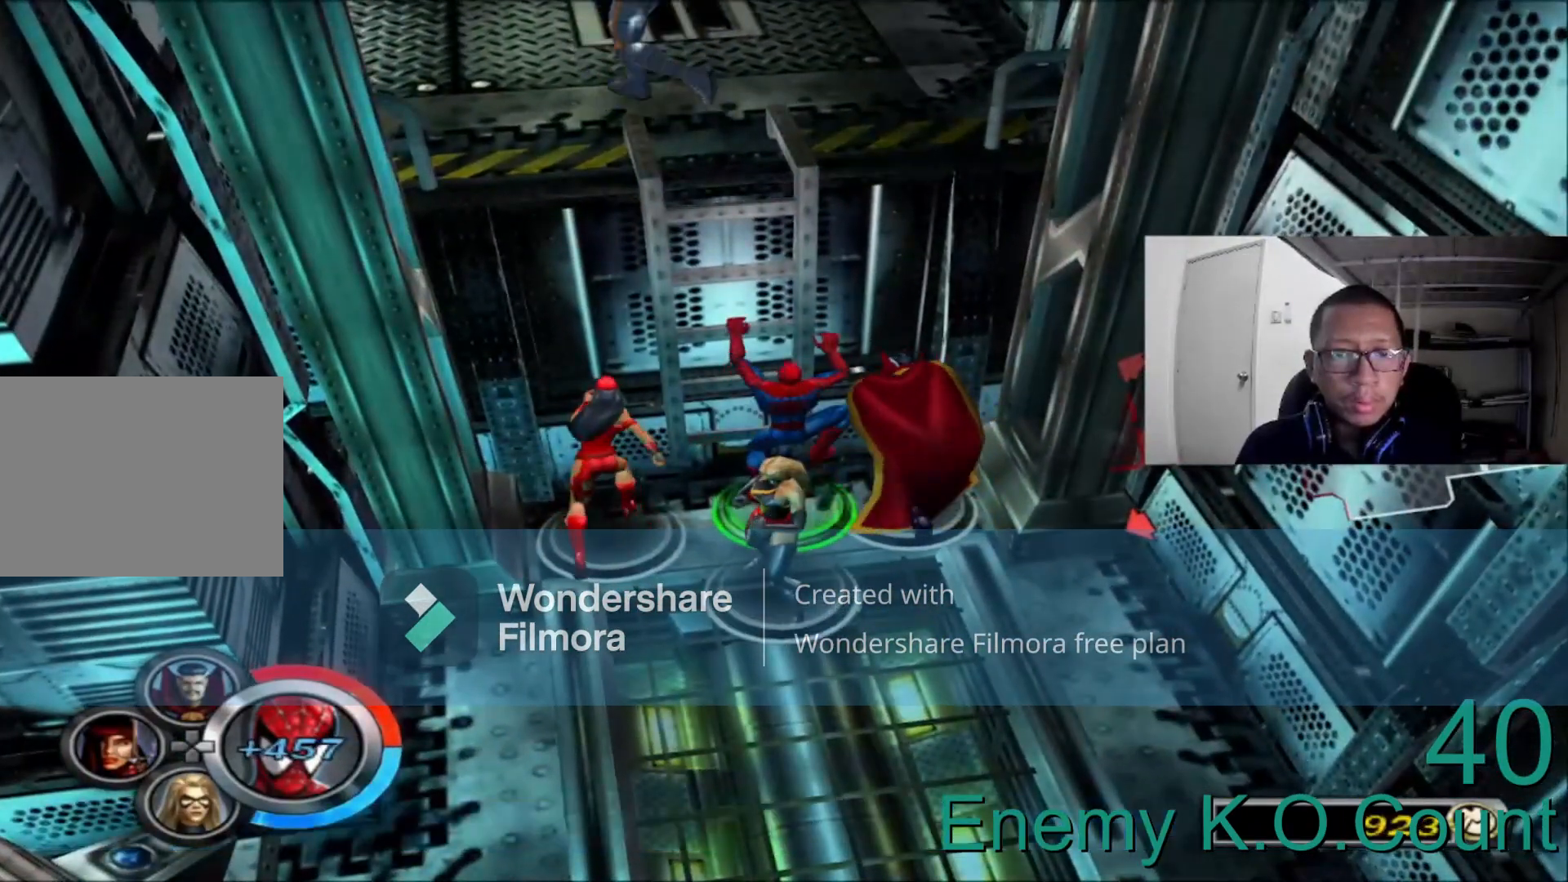
{"dt_ms": 480, "buttons": [], "left_stick": "up", "right_stick": "center", "events": [[280, "left_stick", "up"]]}
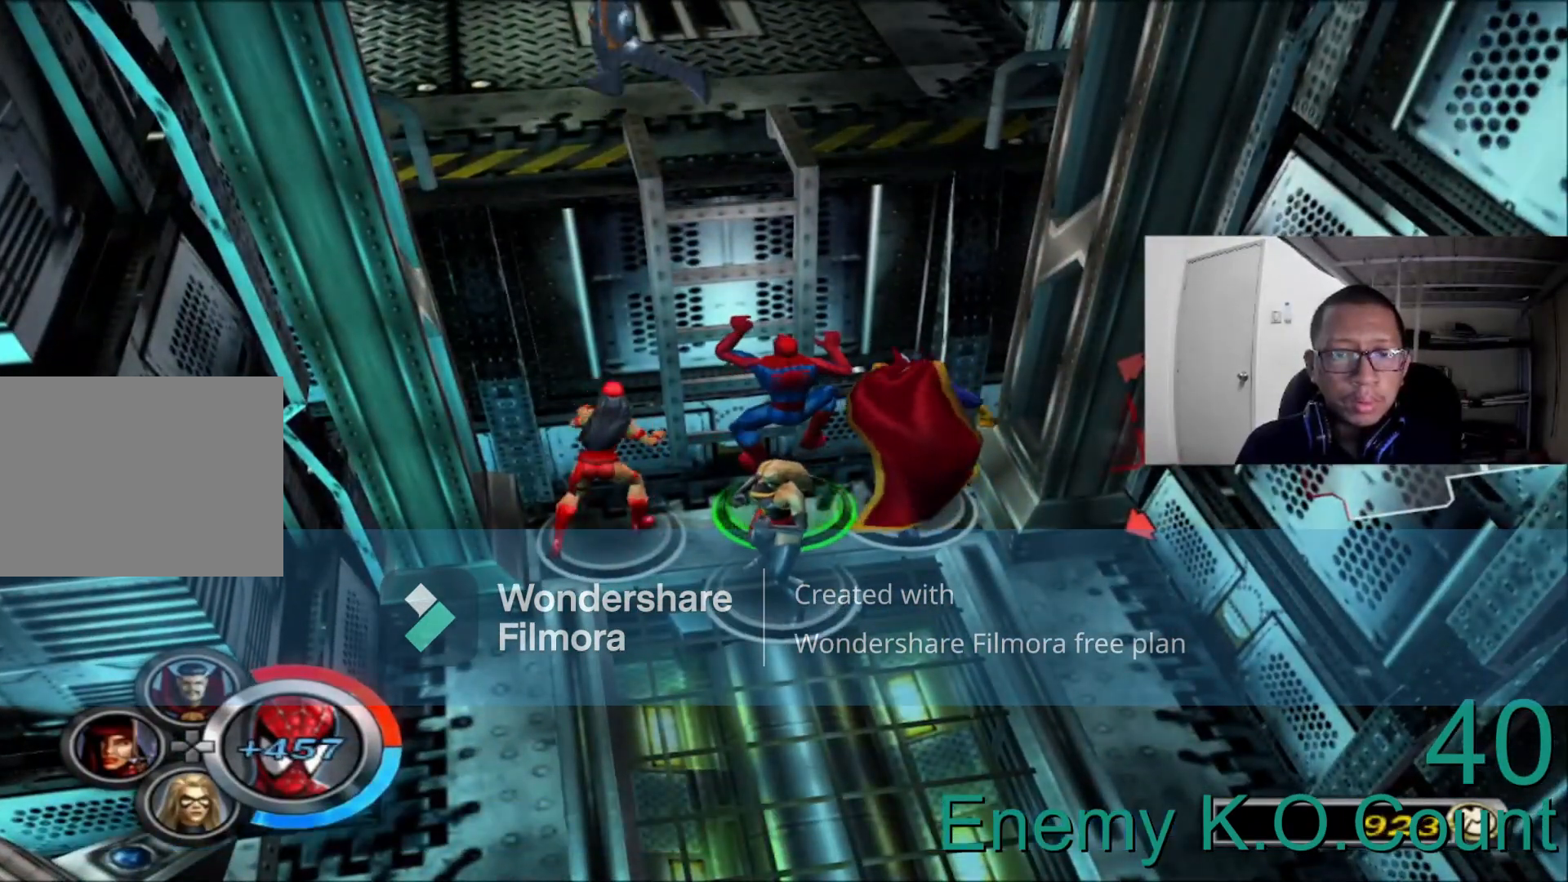
{"dt_ms": 520, "buttons": [], "left_stick": "up", "right_stick": "center", "events": []}
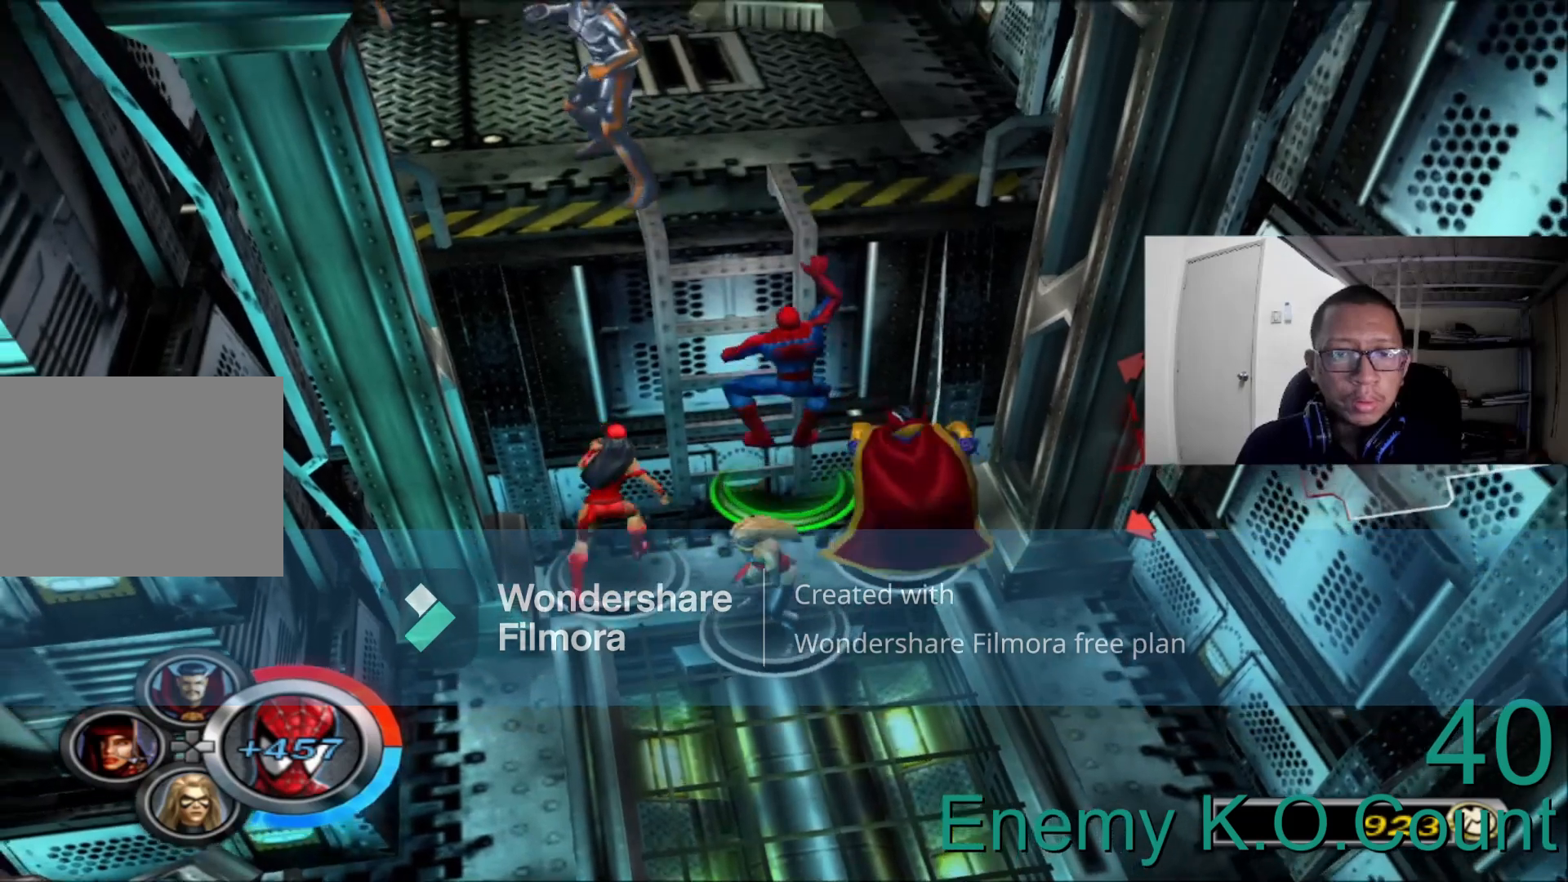
{"dt_ms": 480, "buttons": [], "left_stick": "up", "right_stick": "center"}
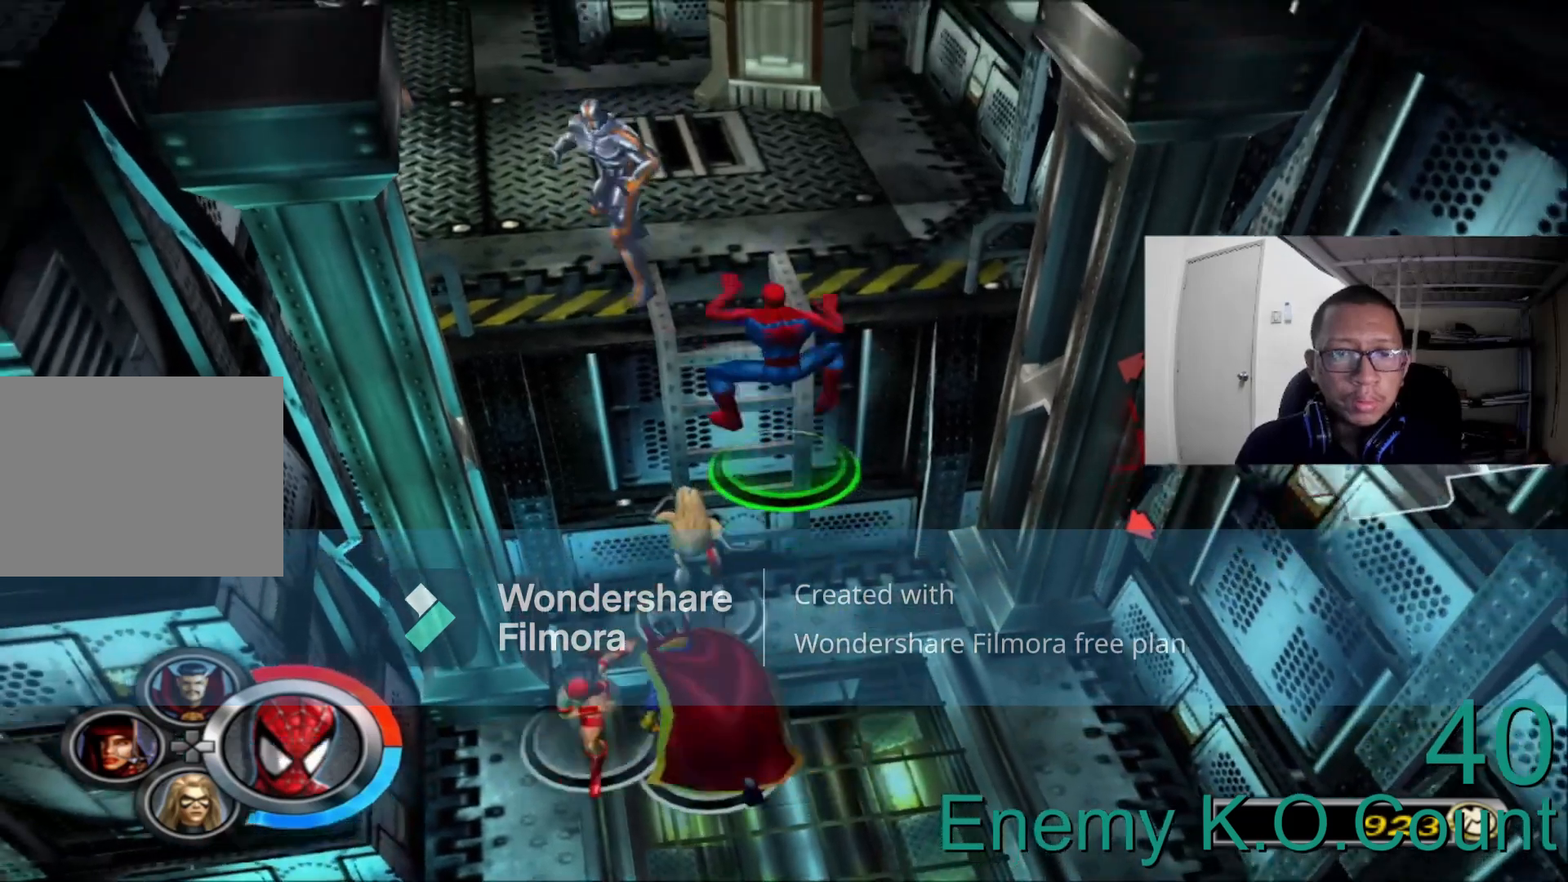
{"dt_ms": 520, "buttons": [], "left_stick": "up-left", "right_stick": "center", "events": [[440, "left_stick", "up-left"]]}
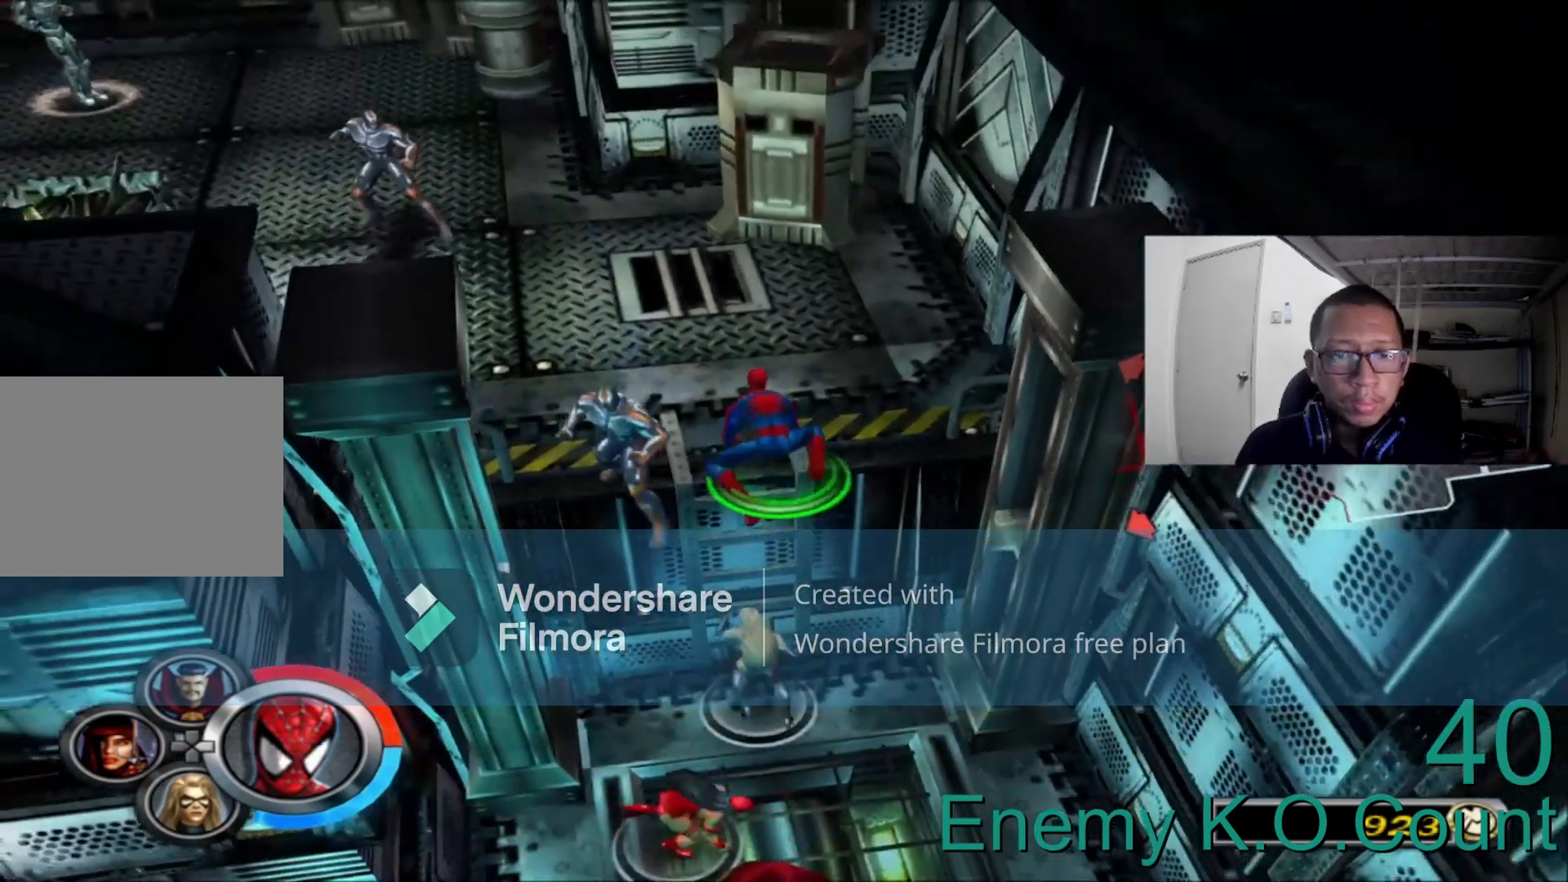
{"dt_ms": 480, "buttons": [], "left_stick": "up-left", "right_stick": "center", "events": [[80, "left_stick", "left"], [120, "A", "down"], [200, "A", "up"], [200, "left_stick", "up-left"]]}
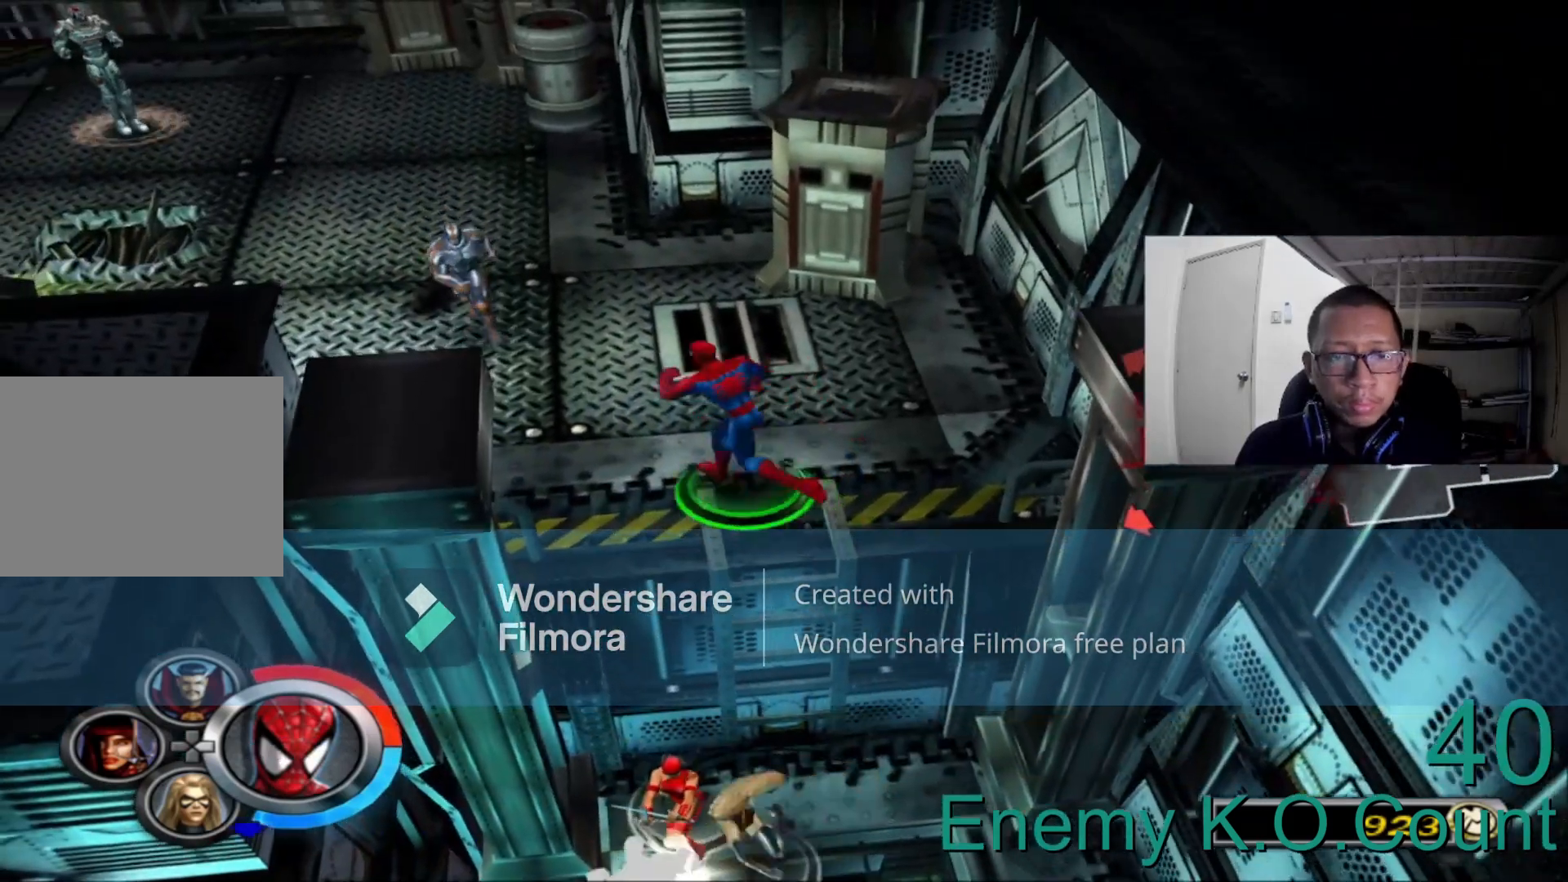
{"dt_ms": 520, "buttons": [], "left_stick": "up-left", "right_stick": "center", "events": [[160, "A", "down"], [200, "A", "up"], [360, "B", "down"], [520, "B", "up"]]}
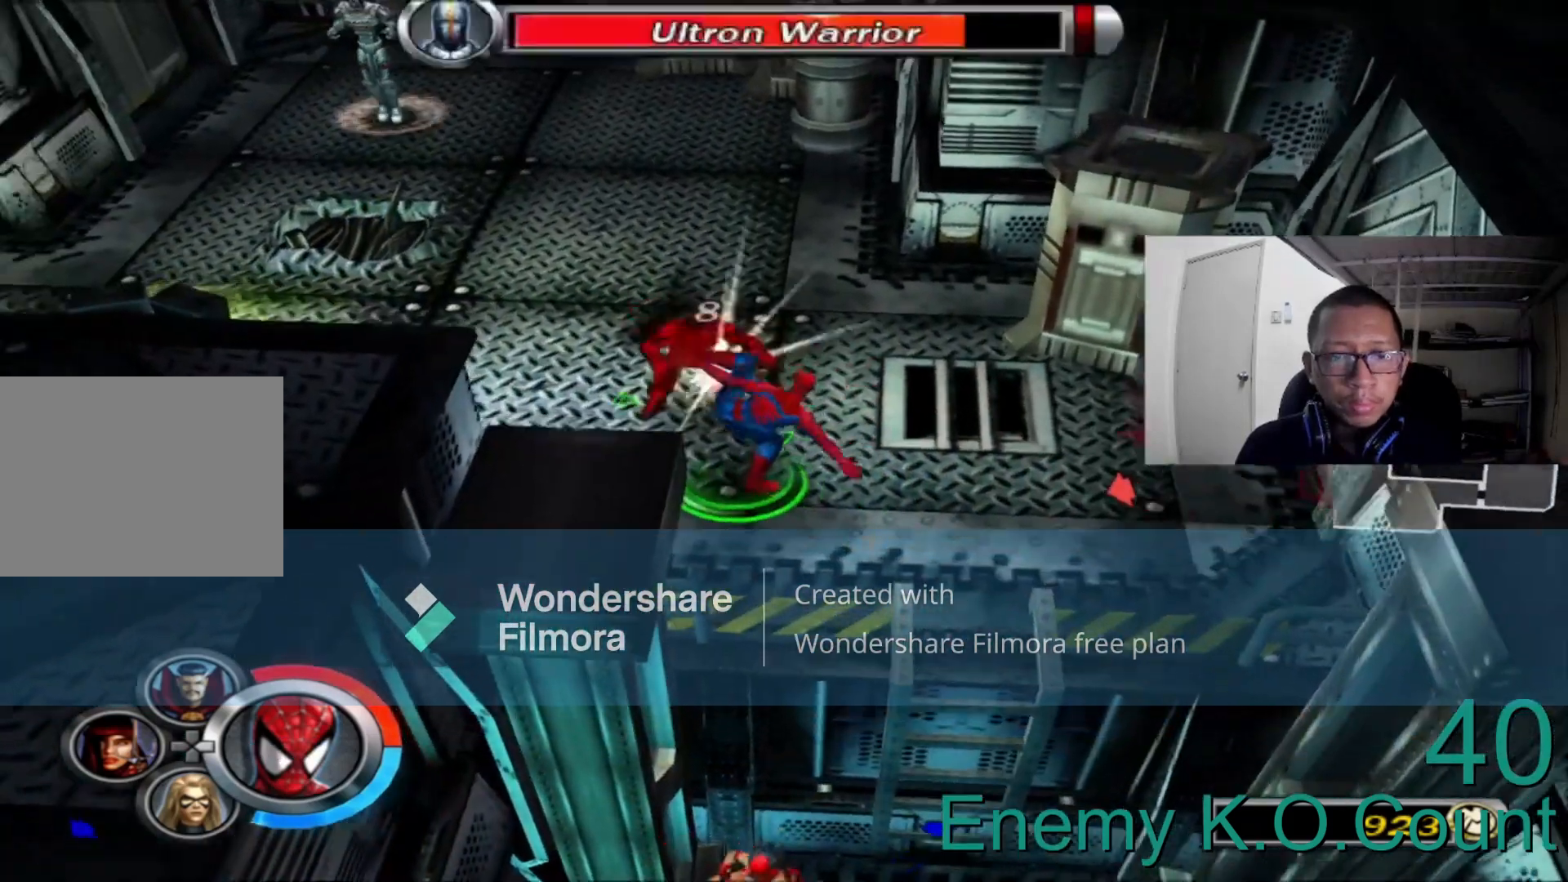
{"dt_ms": 480, "buttons": [], "left_stick": "up-left", "right_stick": "center", "events": [[120, "B", "down"], [240, "B", "up"], [320, "B", "down"], [440, "B", "up"]]}
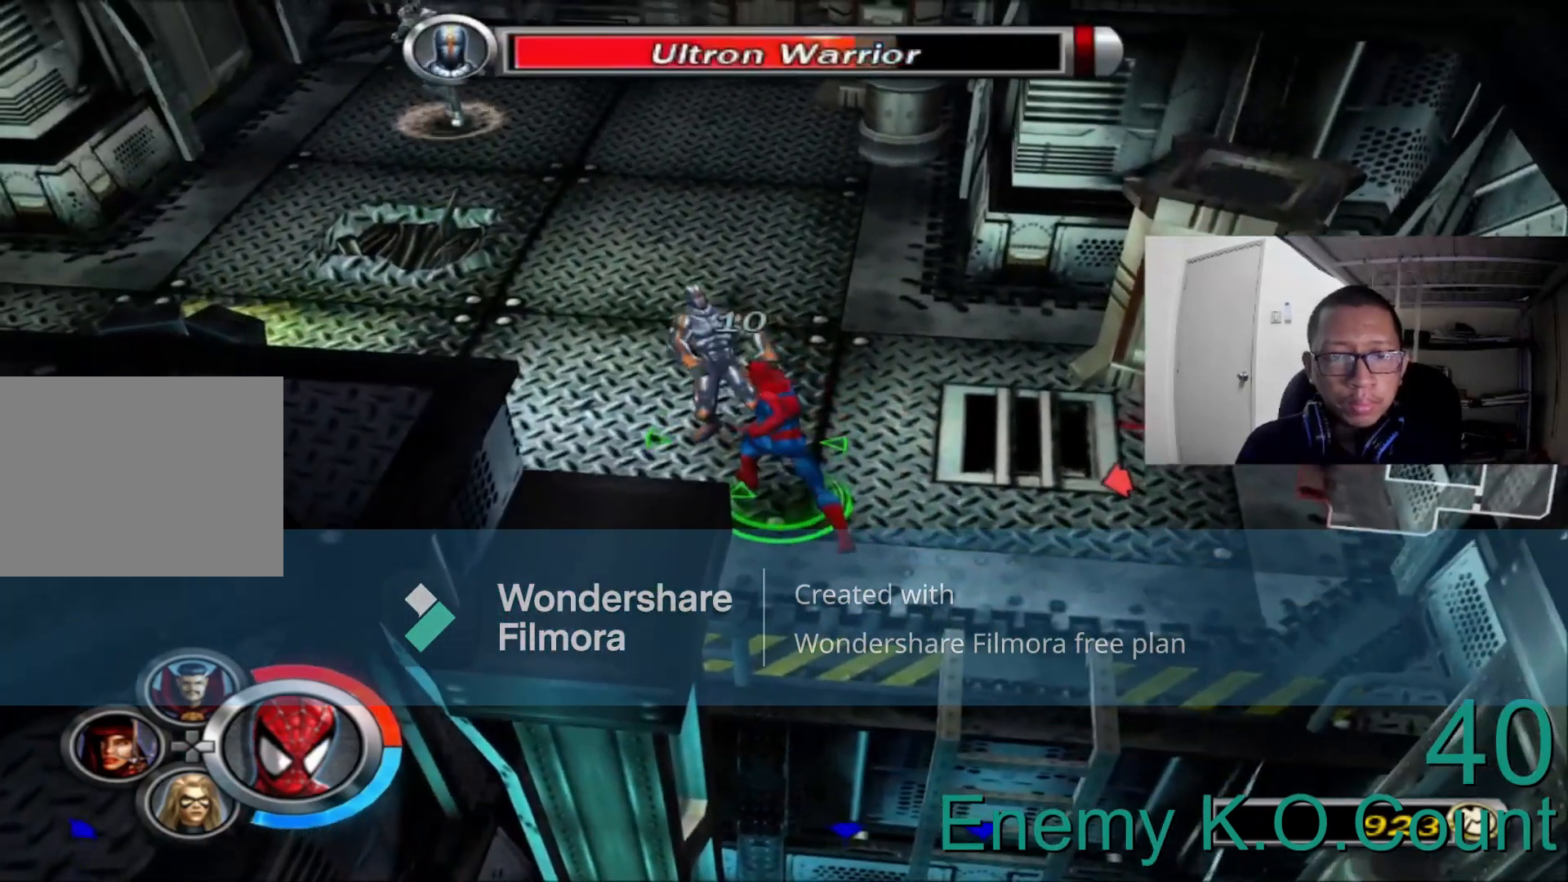
{"dt_ms": 520, "buttons": [], "left_stick": "up-left", "right_stick": "center", "events": [[40, "B", "down"], [160, "B", "up"], [280, "B", "down"], [480, "B", "up"]]}